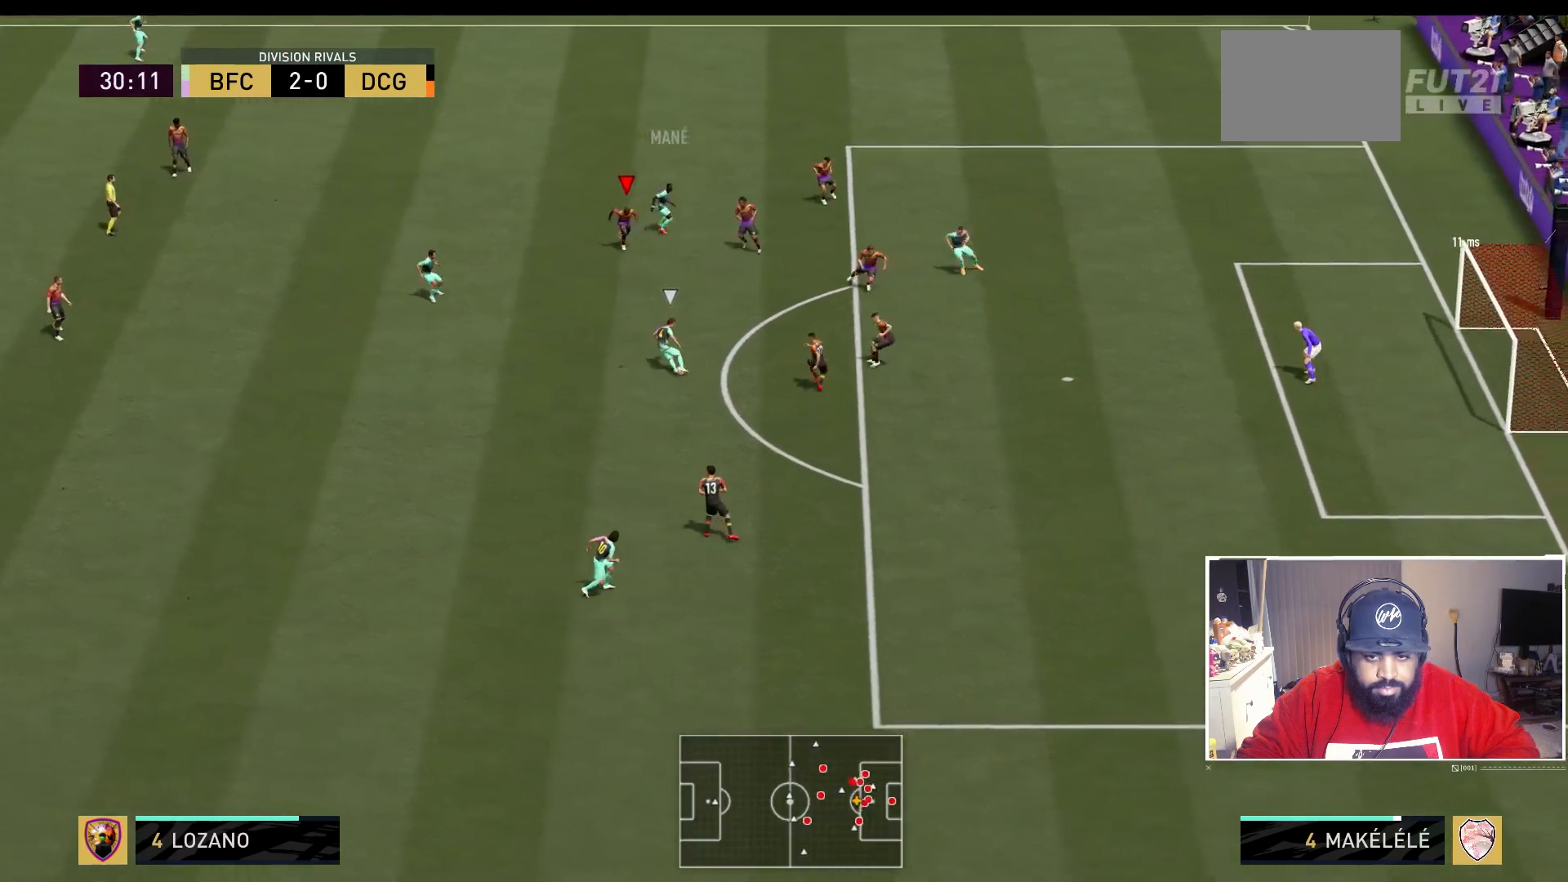
Gameplay with a controller (Xbox layout); each line is a JSON object with the inputs held at the frame after it. "events" lists button and stick changes between this image and that frame as [ms after this image, input, new state], when the widget could be followed in between. Not read: L3 R3.
{"buttons": ["R2"], "left_stick": "down", "right_stick": "center", "events": [[400, "left_stick", "down"]]}
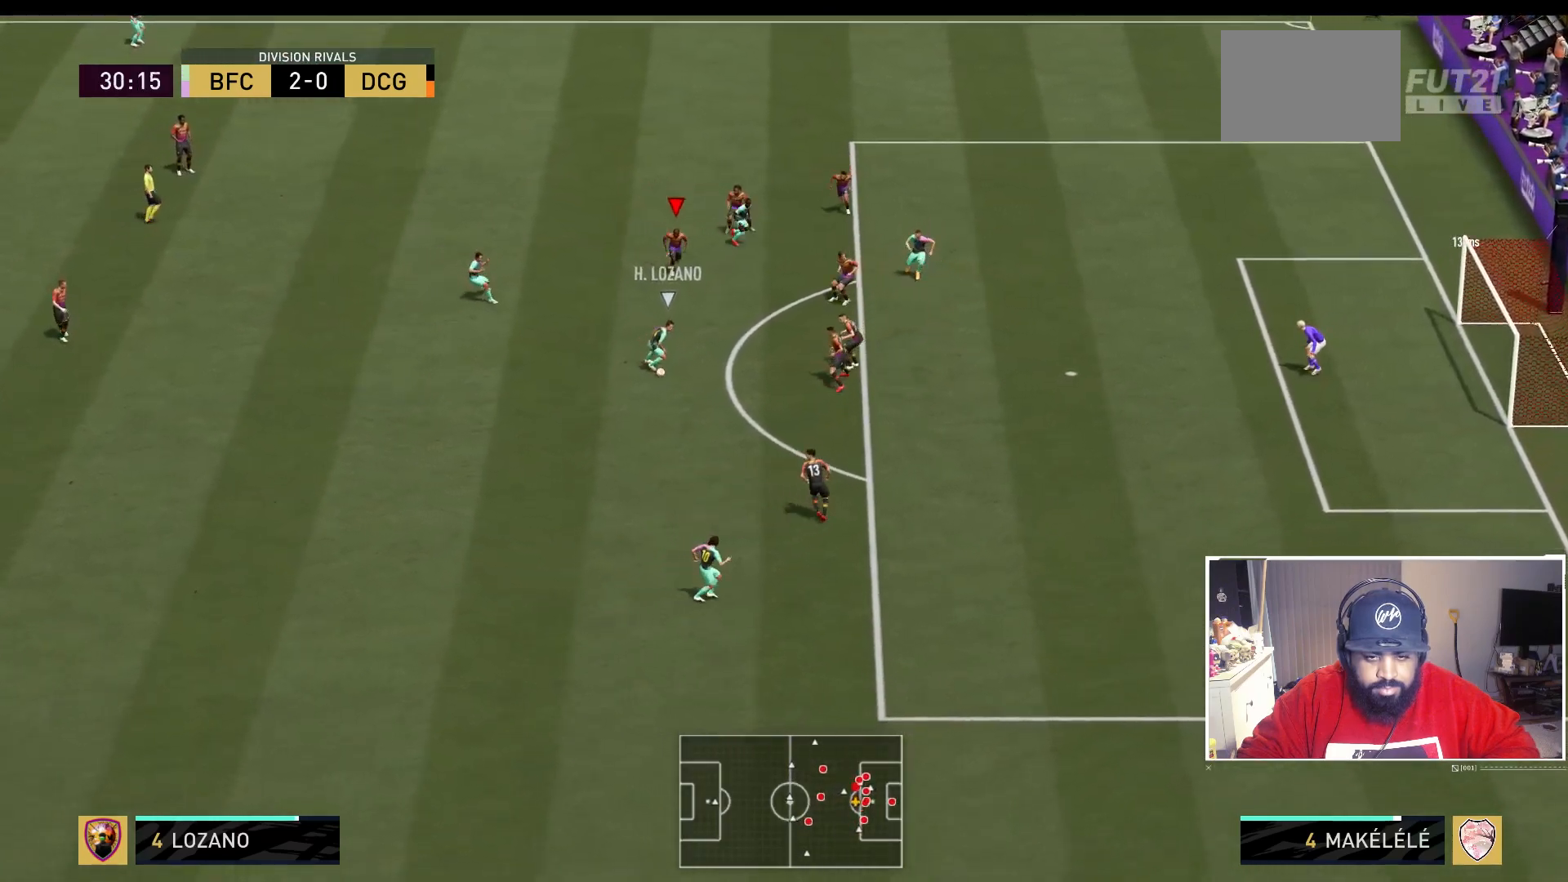
{"buttons": ["R2"], "left_stick": "down", "right_stick": "center", "events": []}
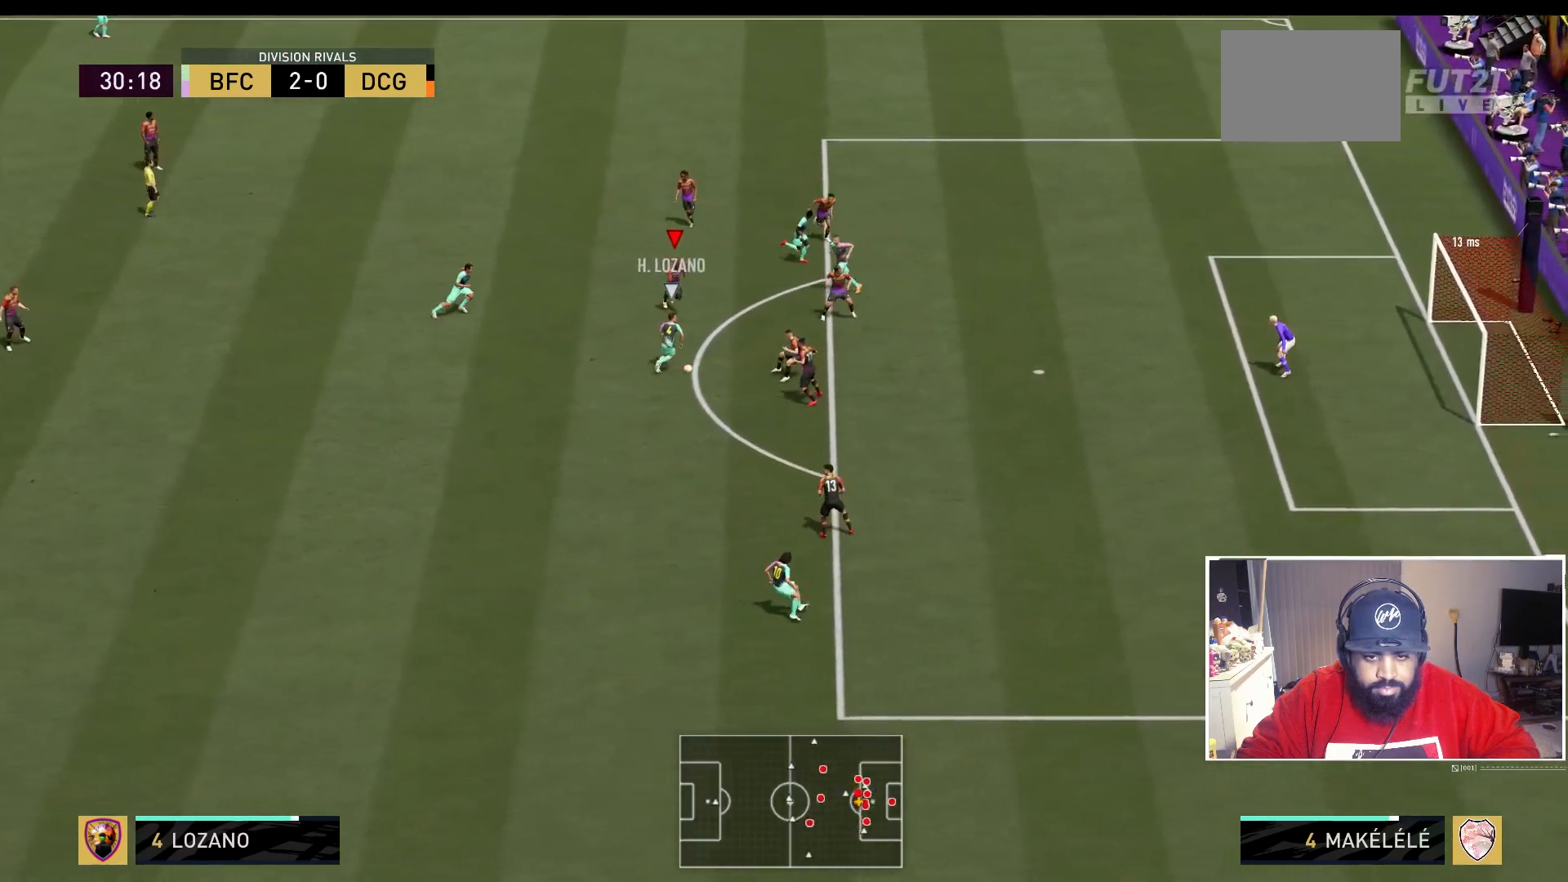
{"buttons": ["R2"], "left_stick": "down-right", "right_stick": "center", "events": [[233, "left_stick", "down-right"]]}
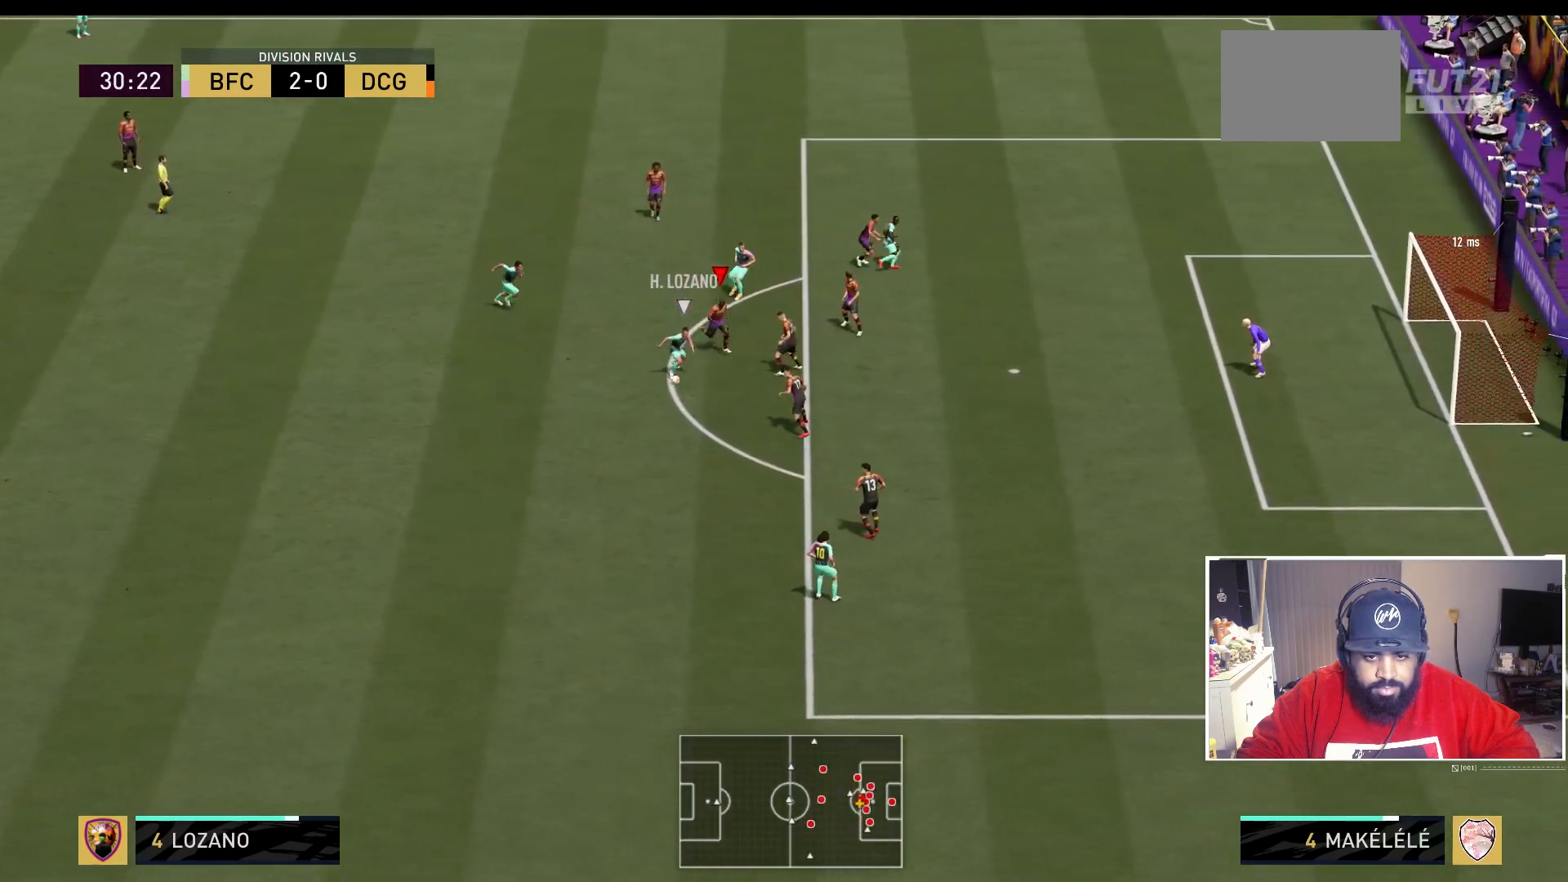
{"buttons": ["L2"], "left_stick": "down-left", "right_stick": "center", "events": [[50, "L2", "down"], [133, "left_stick", "down"], [233, "R2", "up"], [233, "left_stick", "down-left"]]}
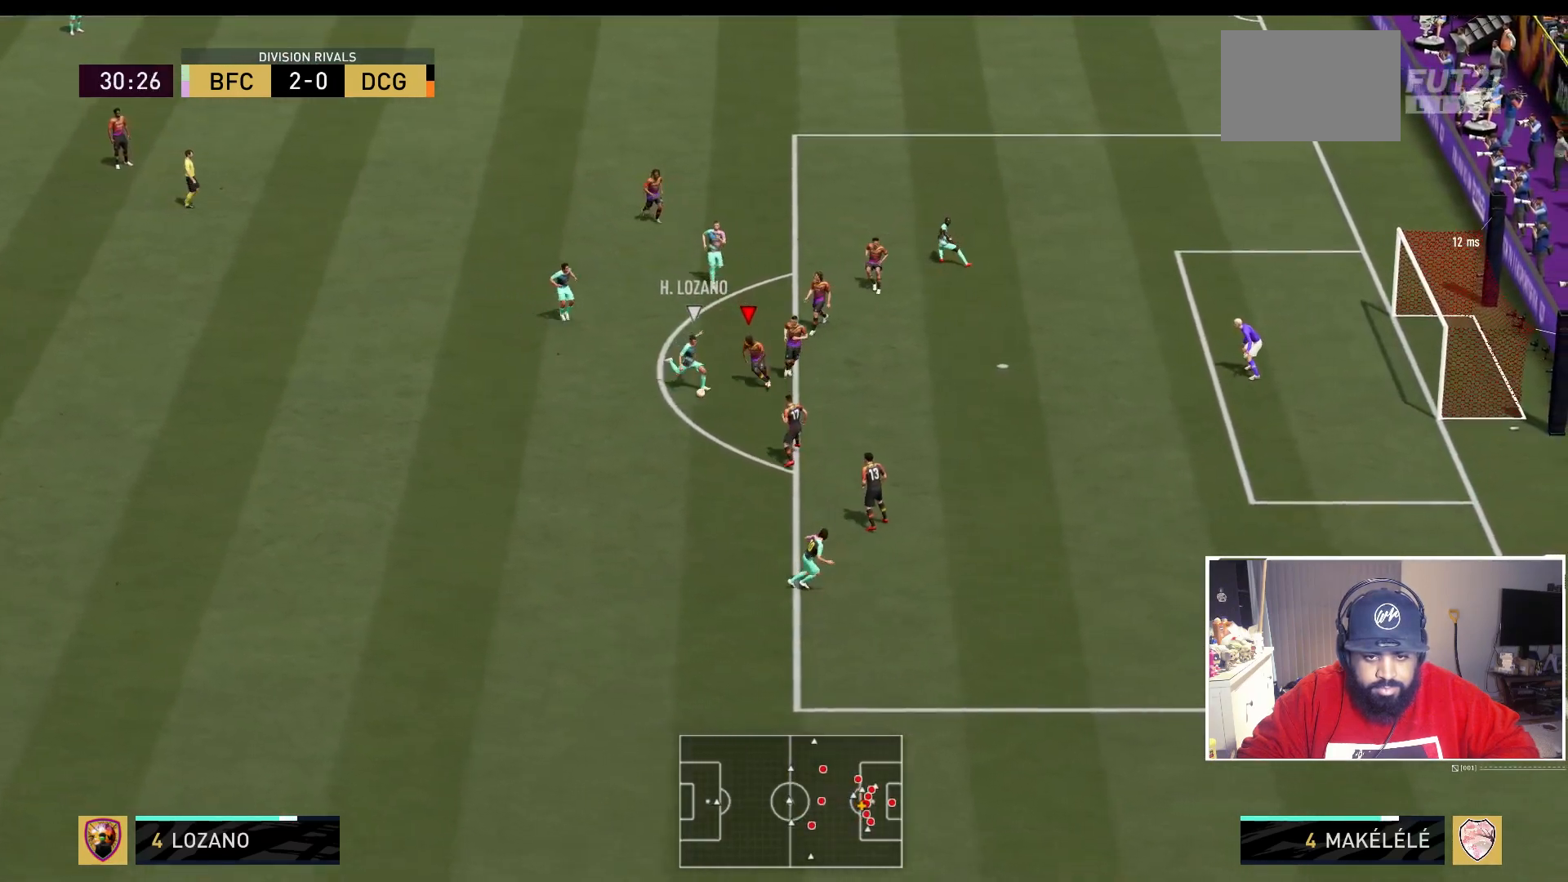
{"buttons": ["B", "L2", "R2"], "left_stick": "left", "right_stick": "center", "events": [[33, "R2", "down"], [133, "left_stick", "left"], [267, "B", "down"]]}
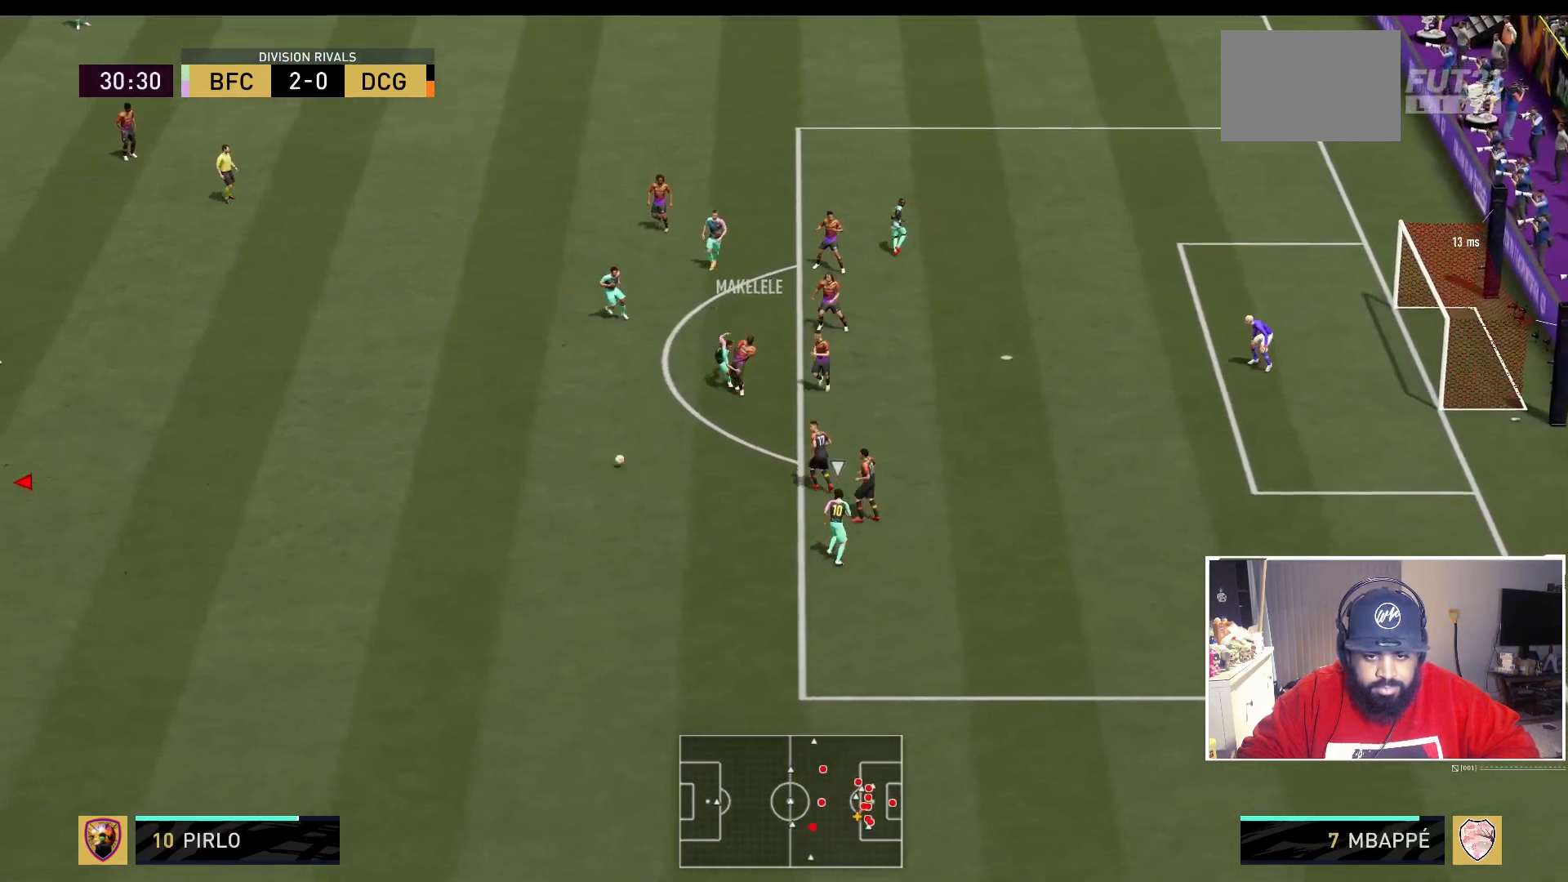
{"buttons": ["R2"], "left_stick": "down-left", "right_stick": "center", "events": [[67, "B", "up"], [133, "left_stick", "down-left"], [167, "L2", "up"], [183, "R2", "up"], [367, "R2", "down"]]}
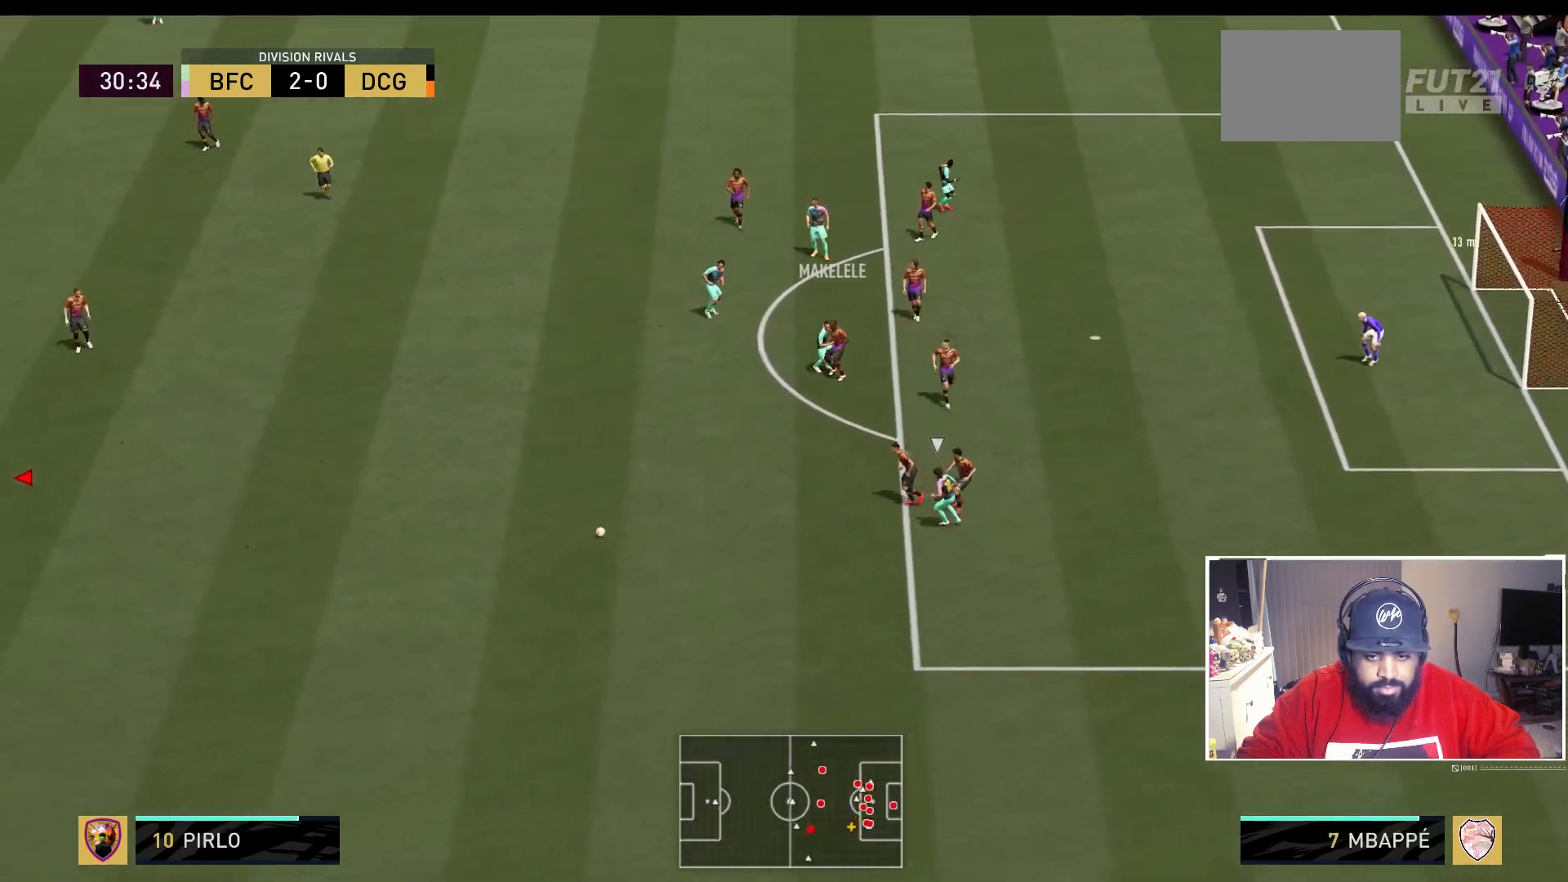
{"buttons": ["R2"], "left_stick": "down-right", "right_stick": "center", "events": [[83, "left_stick", "down"], [283, "left_stick", "down-right"]]}
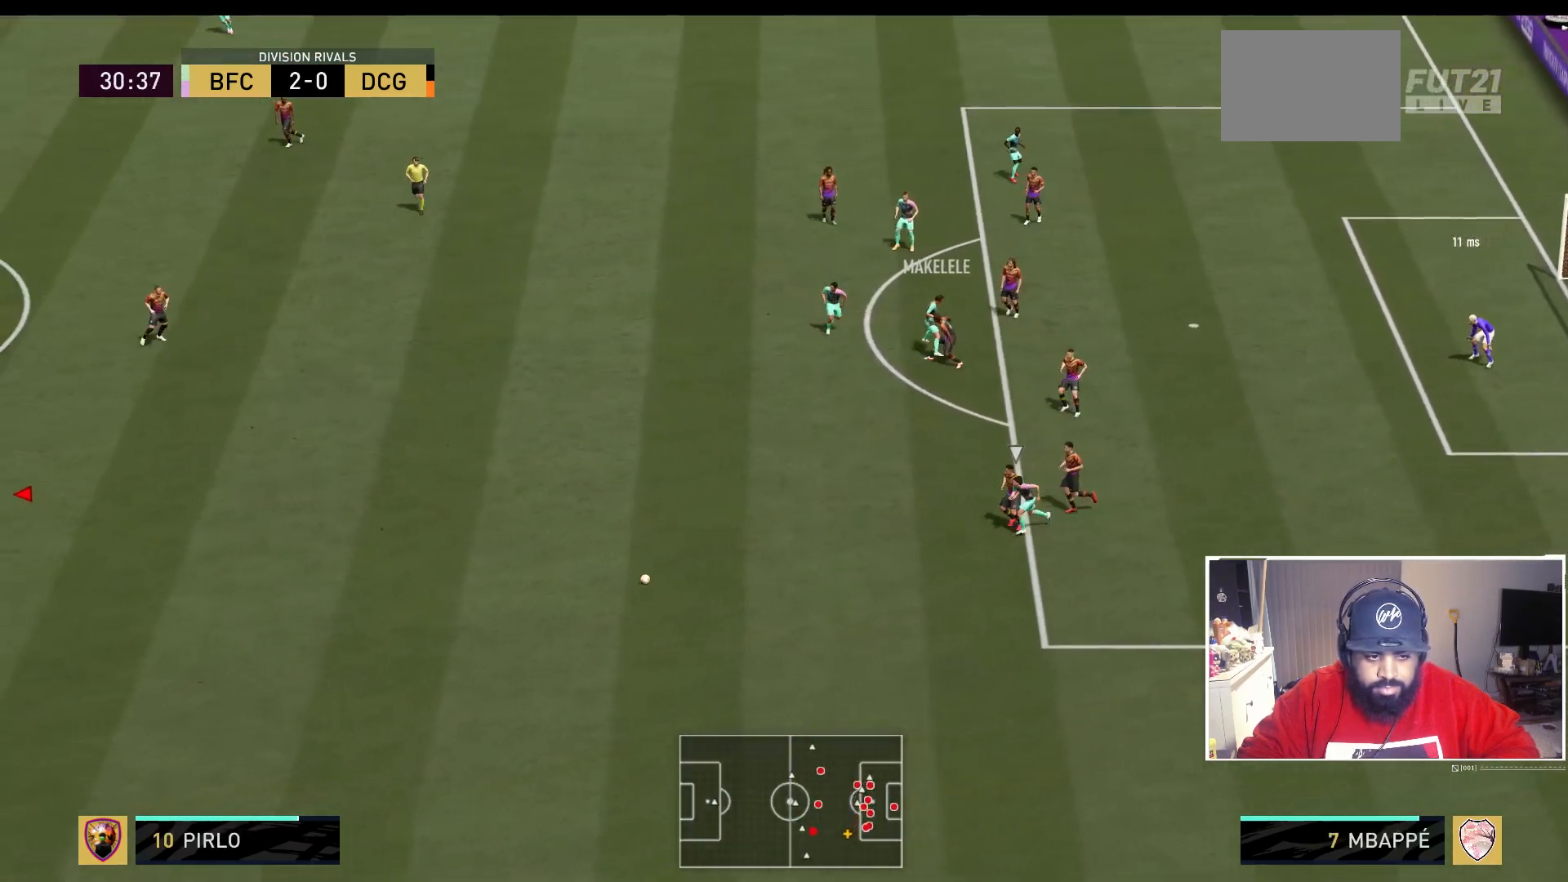
{"buttons": ["R2"], "left_stick": "down-right", "right_stick": "center", "events": []}
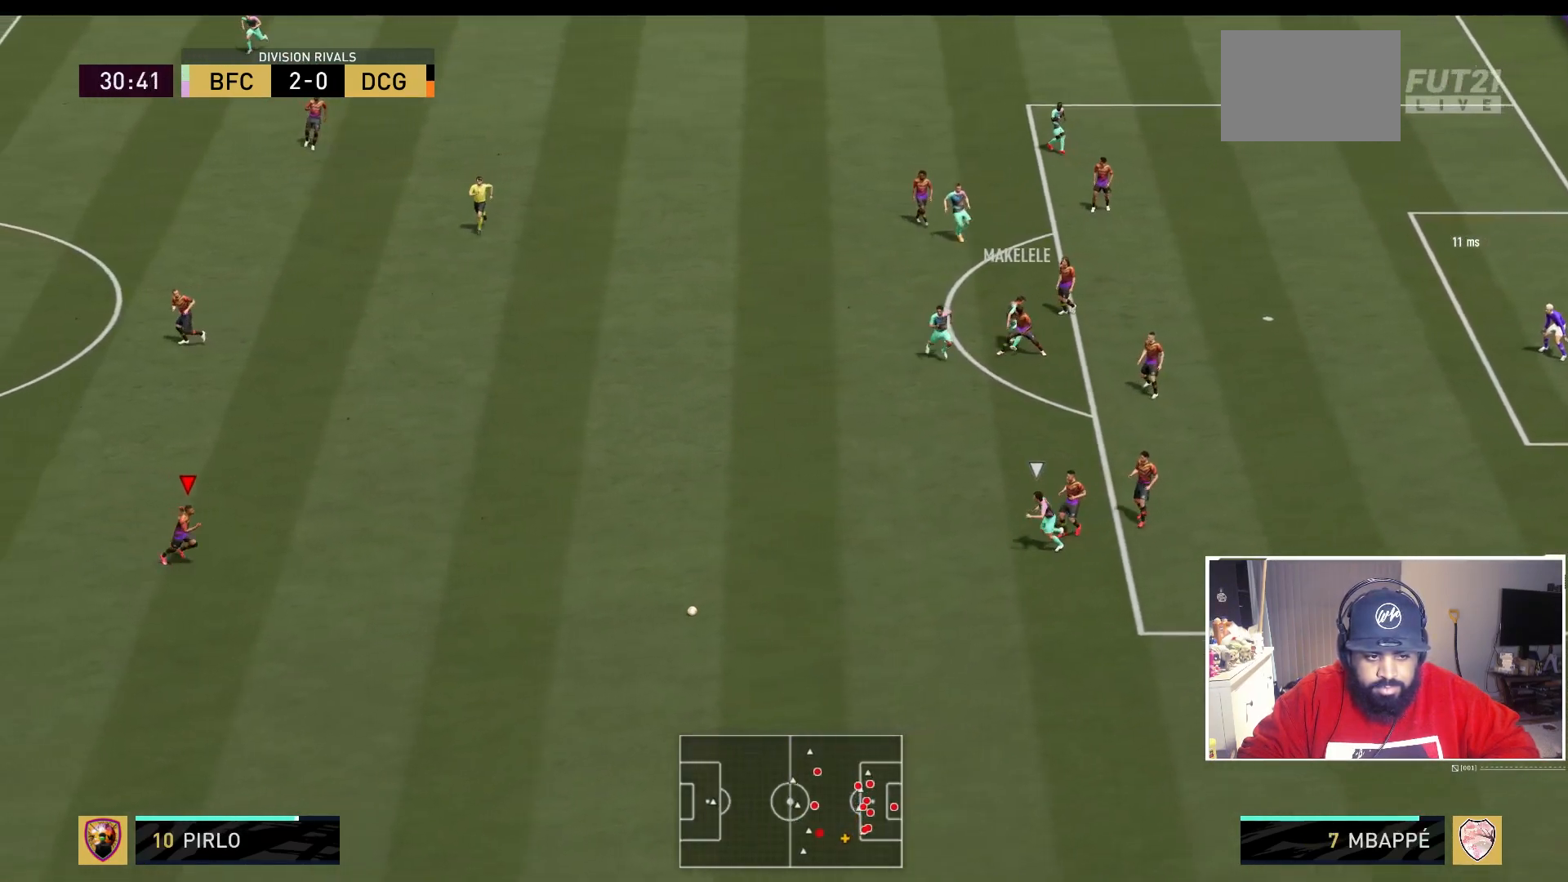
{"buttons": ["R2"], "left_stick": "down-right", "right_stick": "center", "events": []}
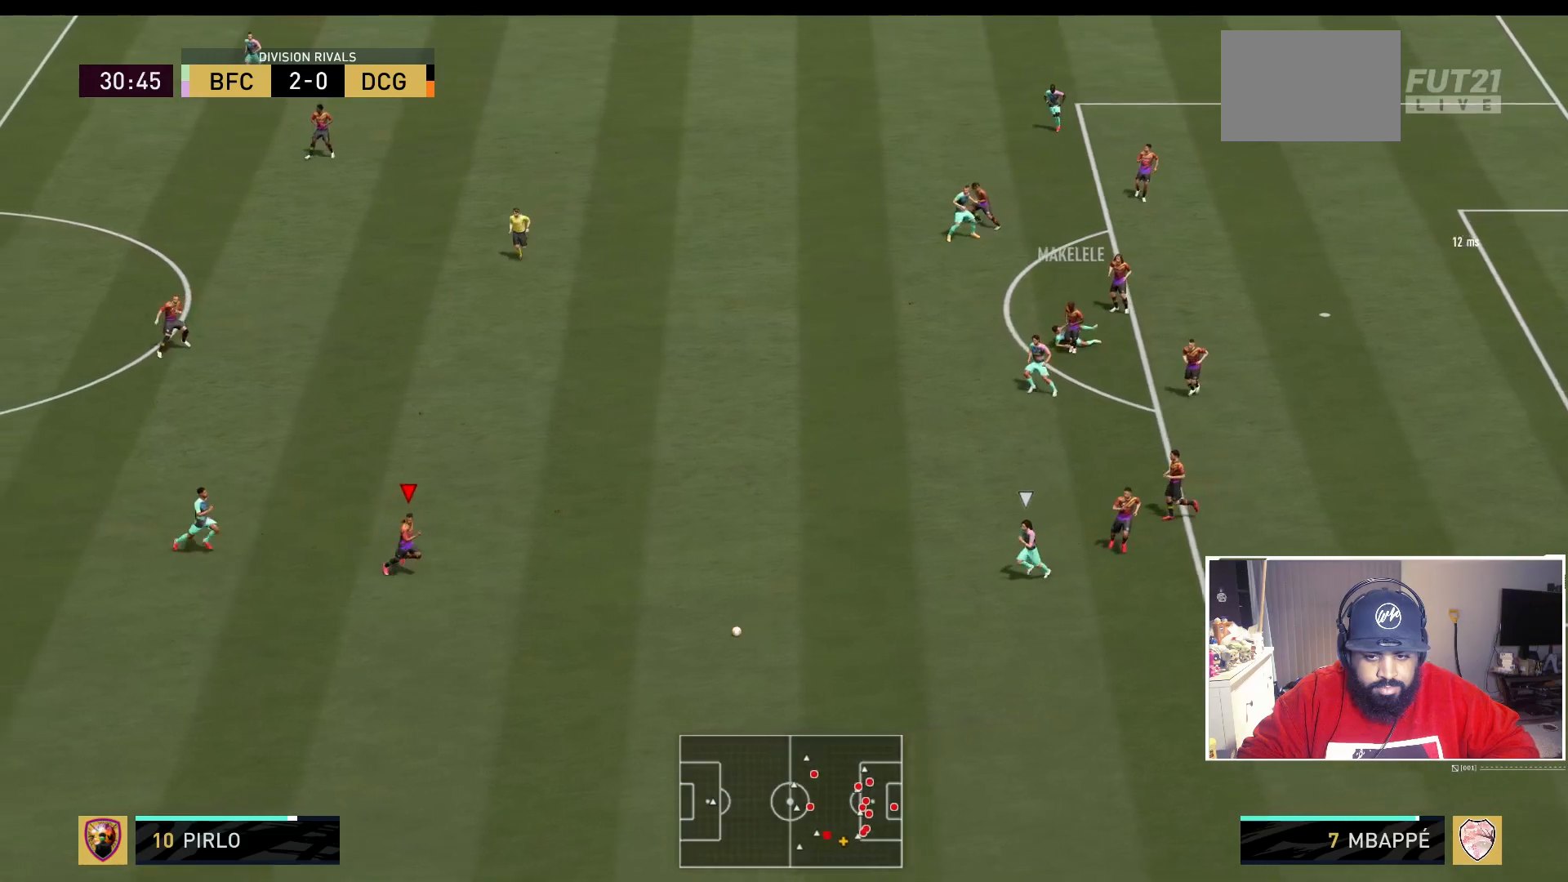
{"buttons": ["R2"], "left_stick": "down-right", "right_stick": "center", "events": []}
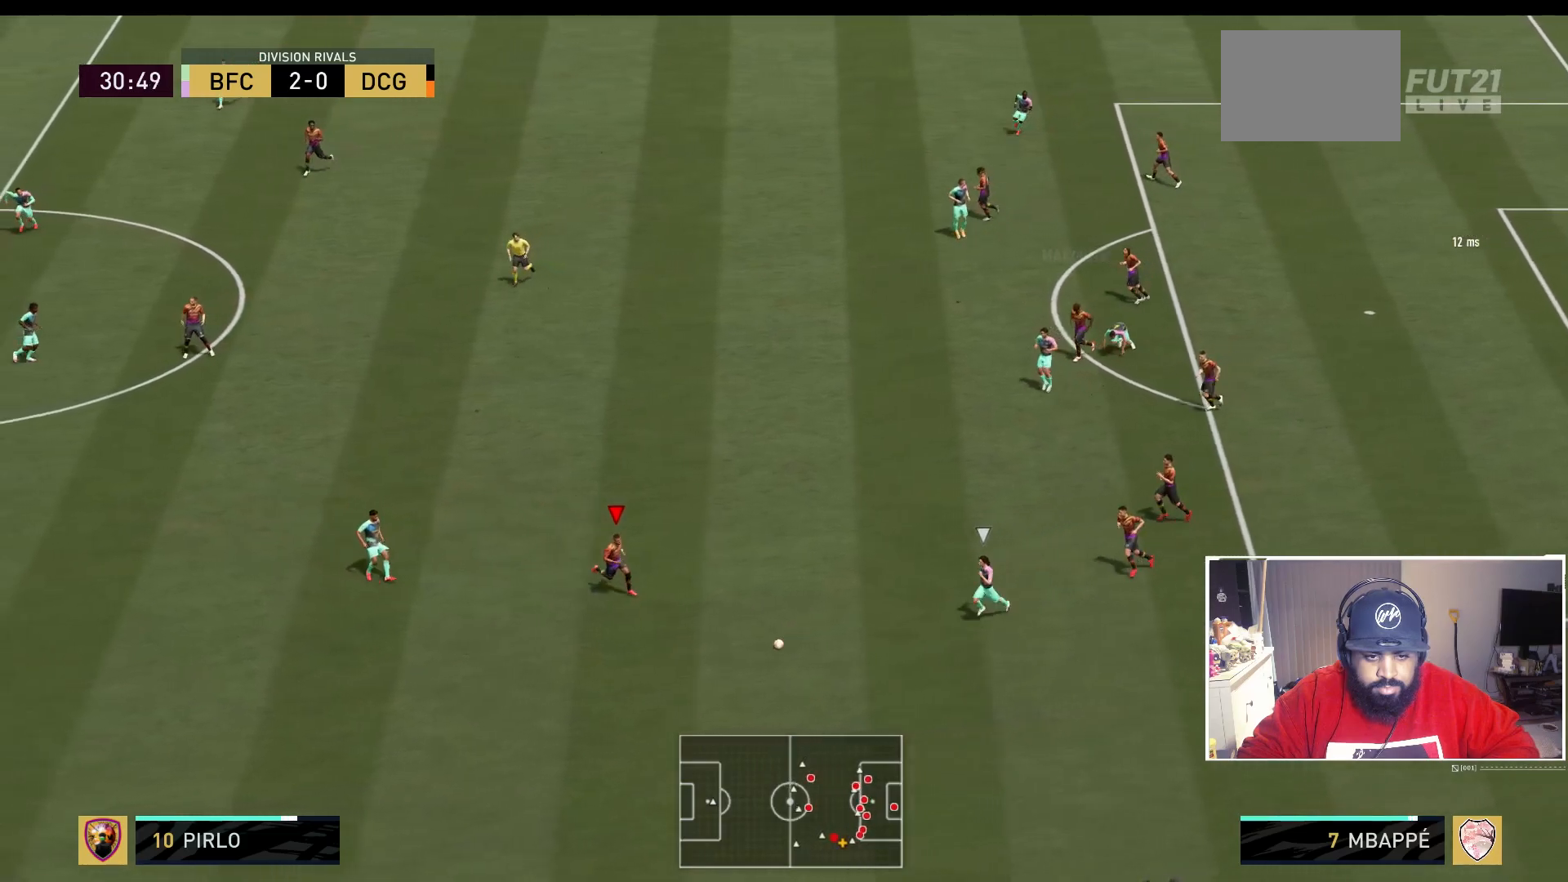
{"buttons": [], "left_stick": "down-left", "right_stick": "center", "events": [[400, "R2", "up"], [400, "left_stick", "down-left"]]}
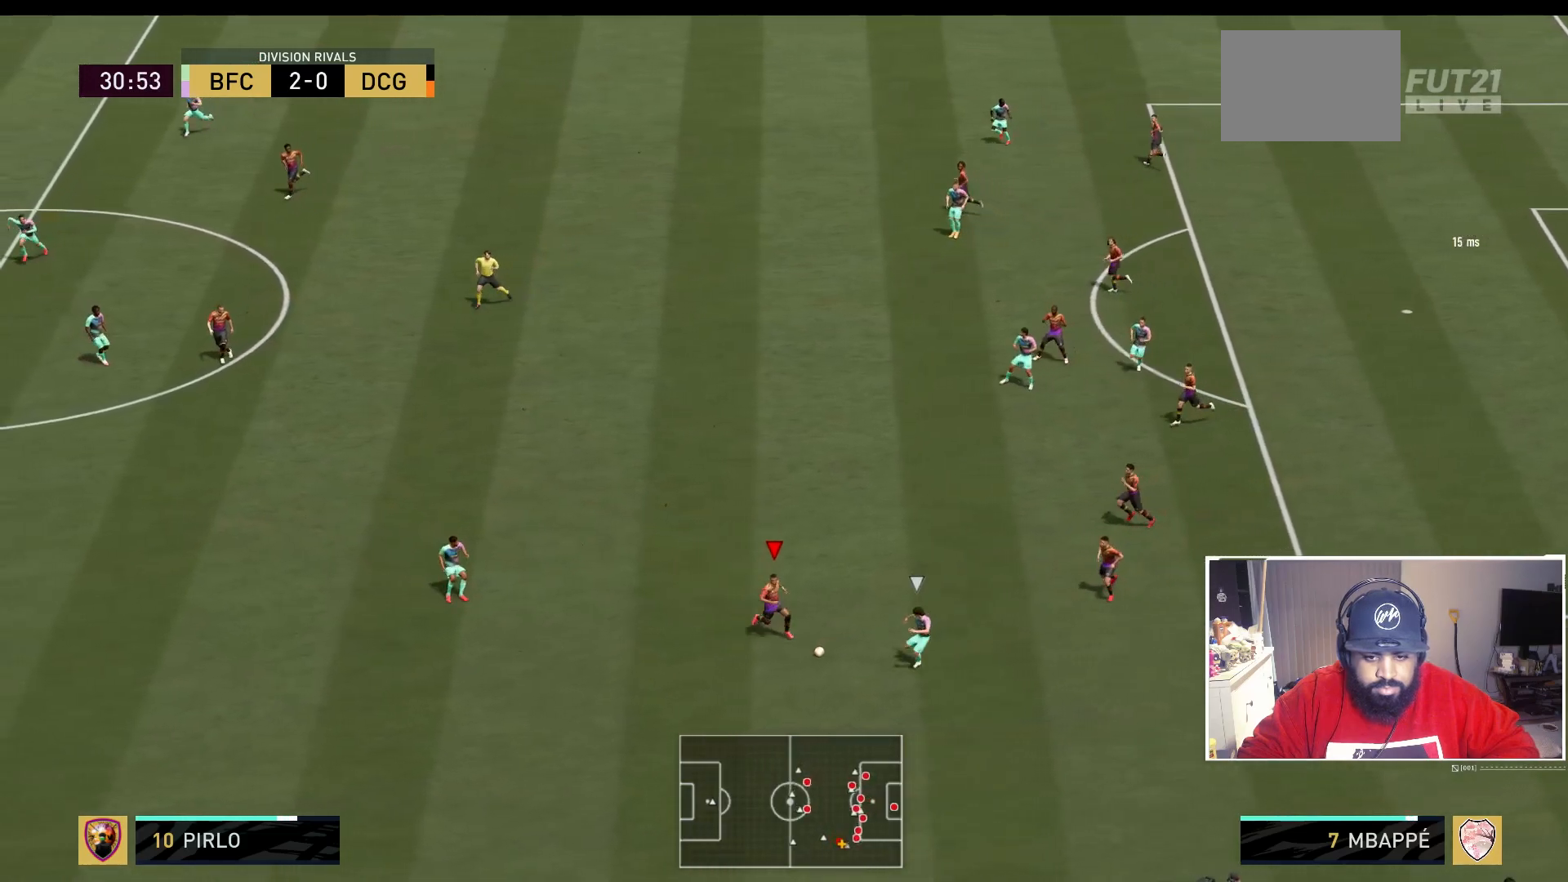
{"buttons": [], "left_stick": "down-left", "right_stick": "center", "events": []}
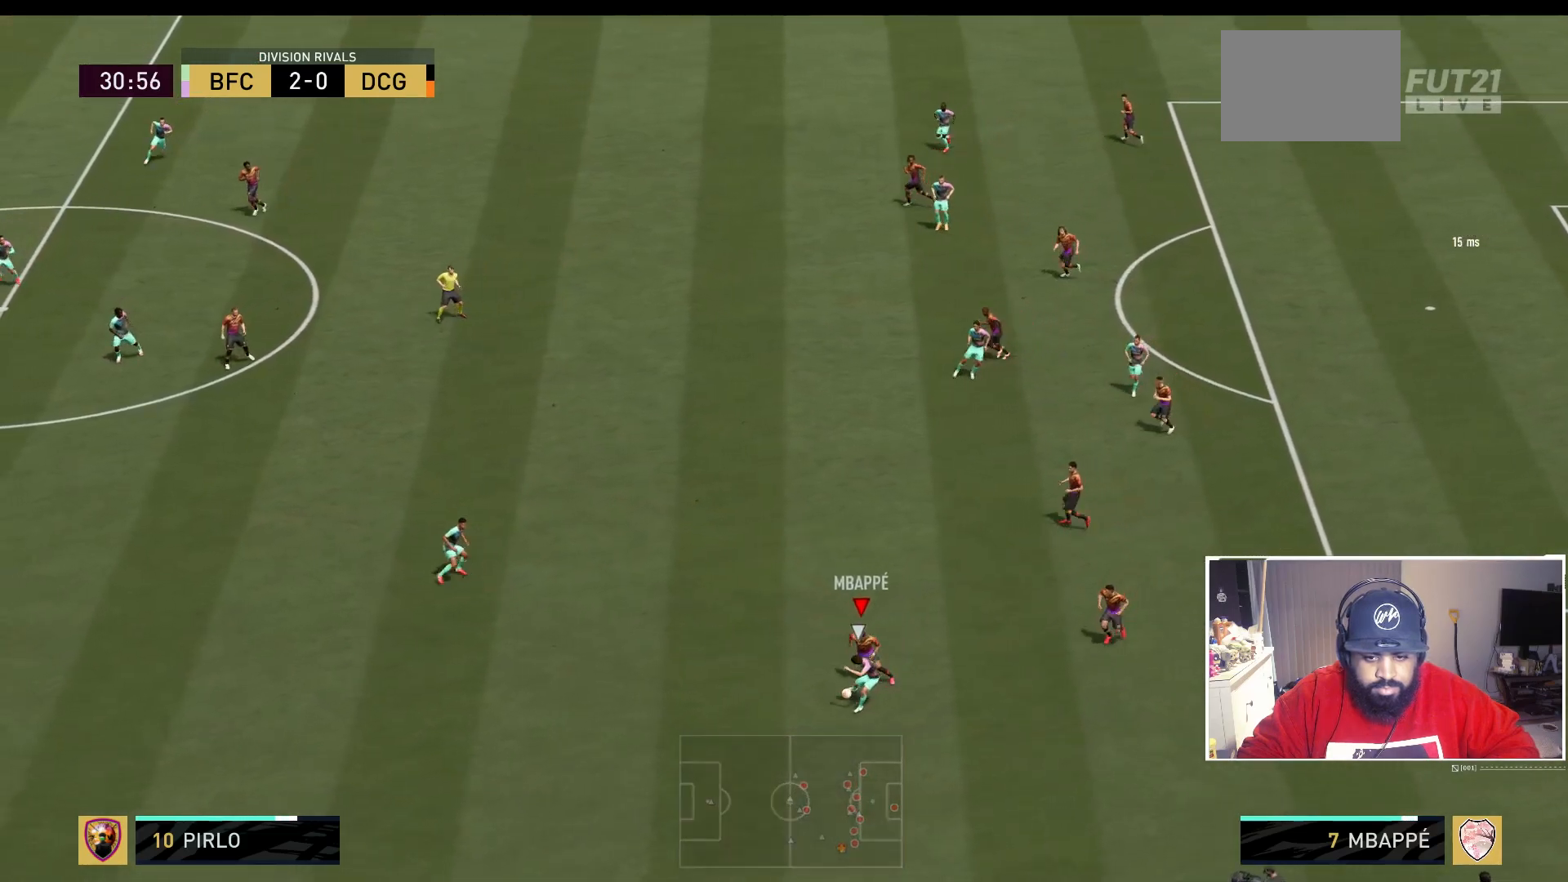
{"buttons": [], "left_stick": "left", "right_stick": "center", "events": [[350, "left_stick", "left"]]}
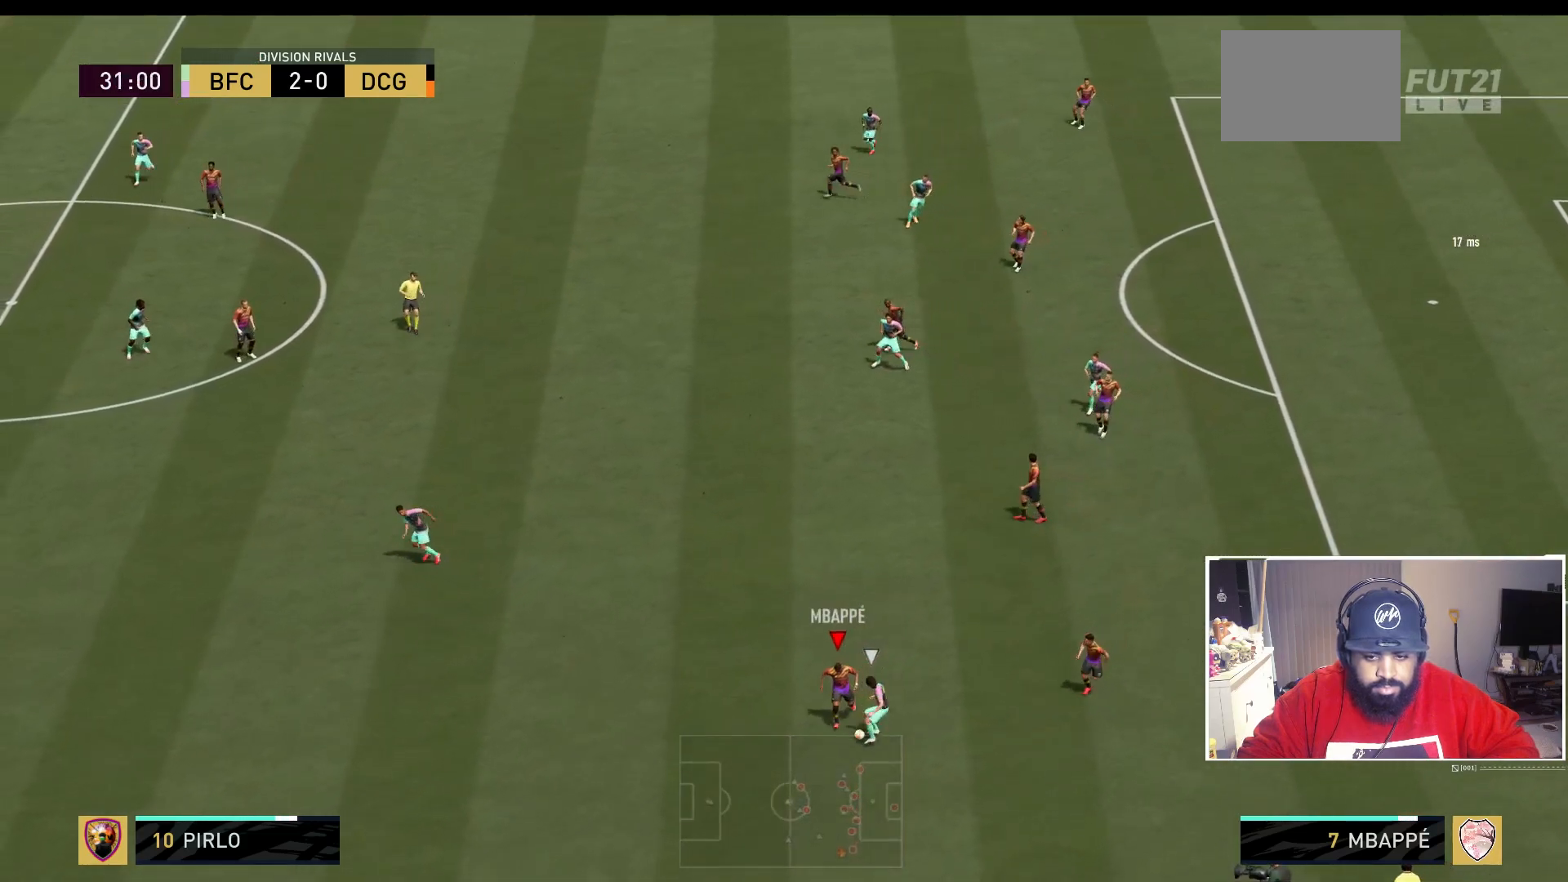
{"buttons": ["L2"], "left_stick": "left", "right_stick": "center", "events": [[117, "left_stick", "down"], [233, "L2", "down"], [350, "left_stick", "left"]]}
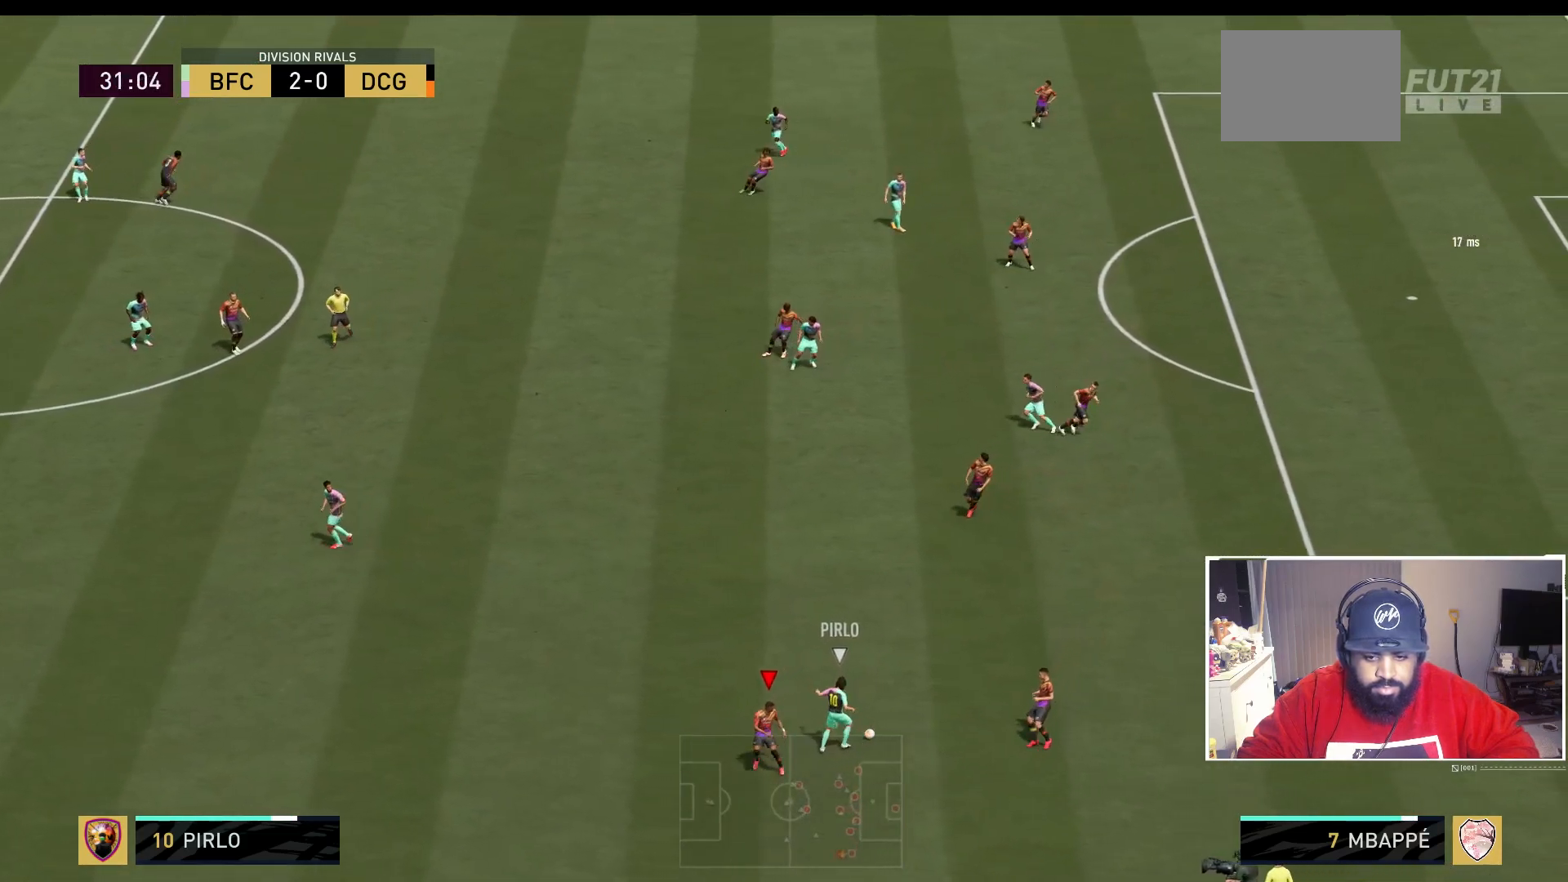
{"buttons": ["R2"], "left_stick": "down", "right_stick": "up", "events": [[83, "left_stick", "up"], [267, "R2", "down"], [383, "L2", "up"], [433, "right_stick", "up"], [450, "left_stick", "center"], [500, "left_stick", "down"]]}
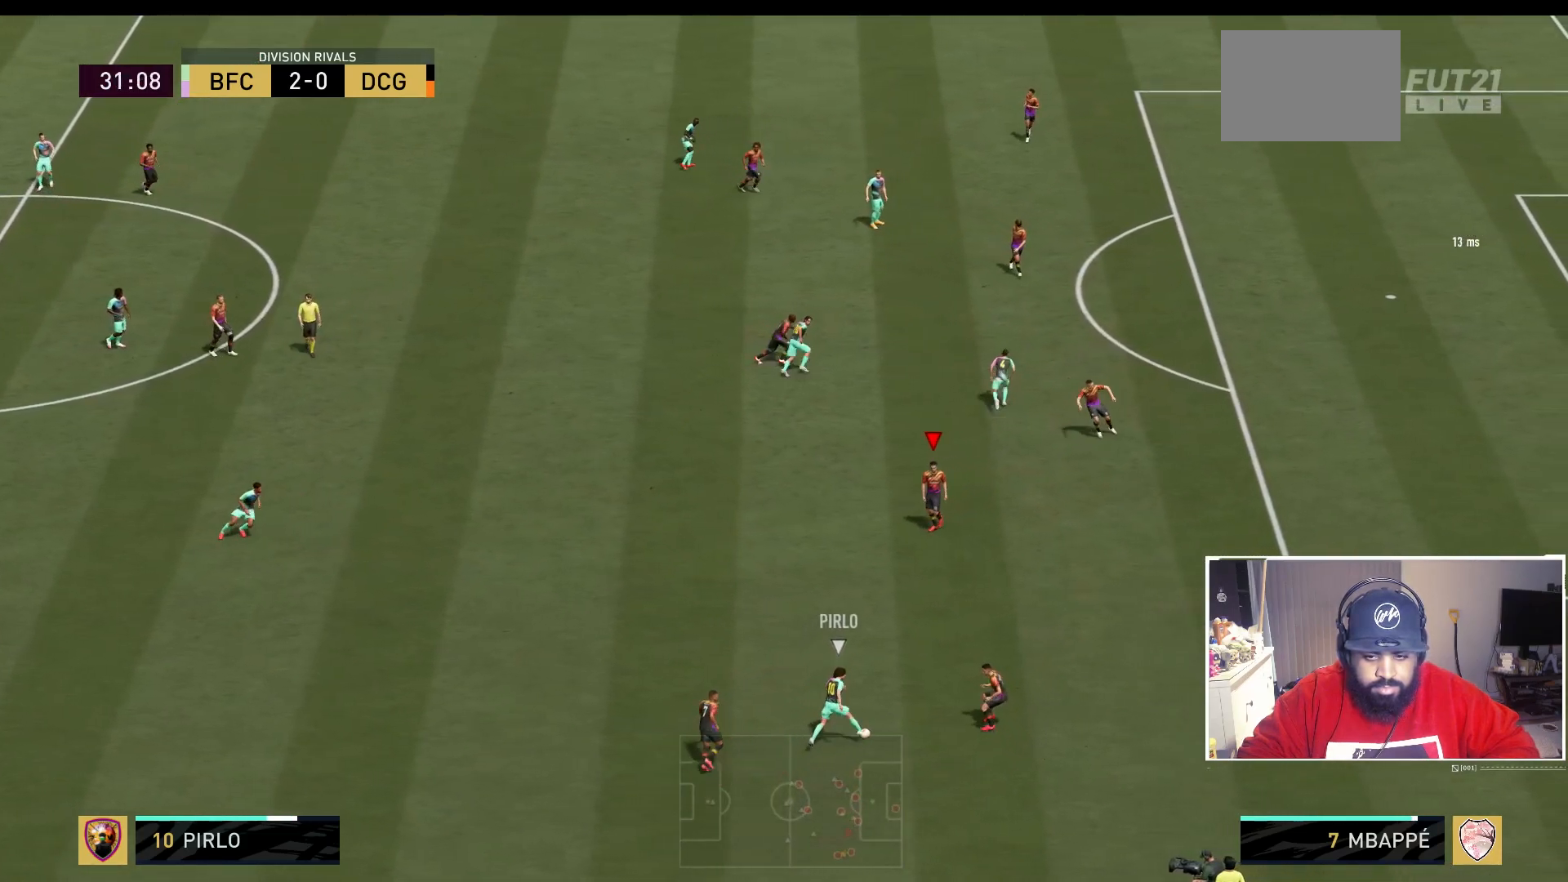
{"buttons": ["L2", "R2"], "left_stick": "down-right", "right_stick": "center", "events": [[50, "right_stick", "center"], [167, "L2", "down"], [367, "left_stick", "down-right"]]}
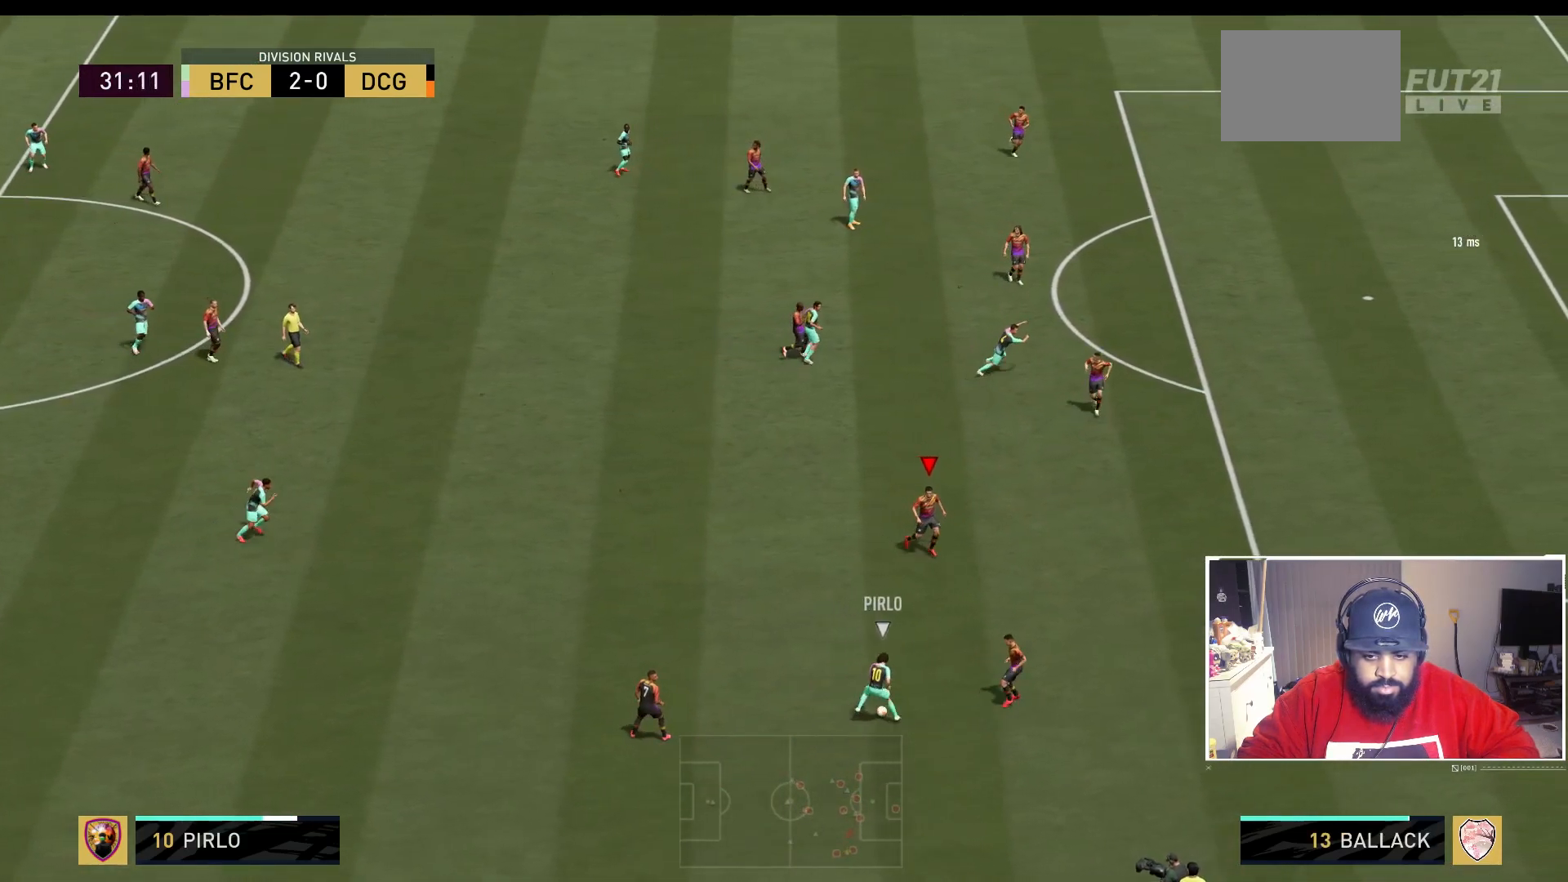
{"buttons": ["L2", "R2"], "left_stick": "down", "right_stick": "center", "events": [[33, "left_stick", "center"], [100, "left_stick", "down"]]}
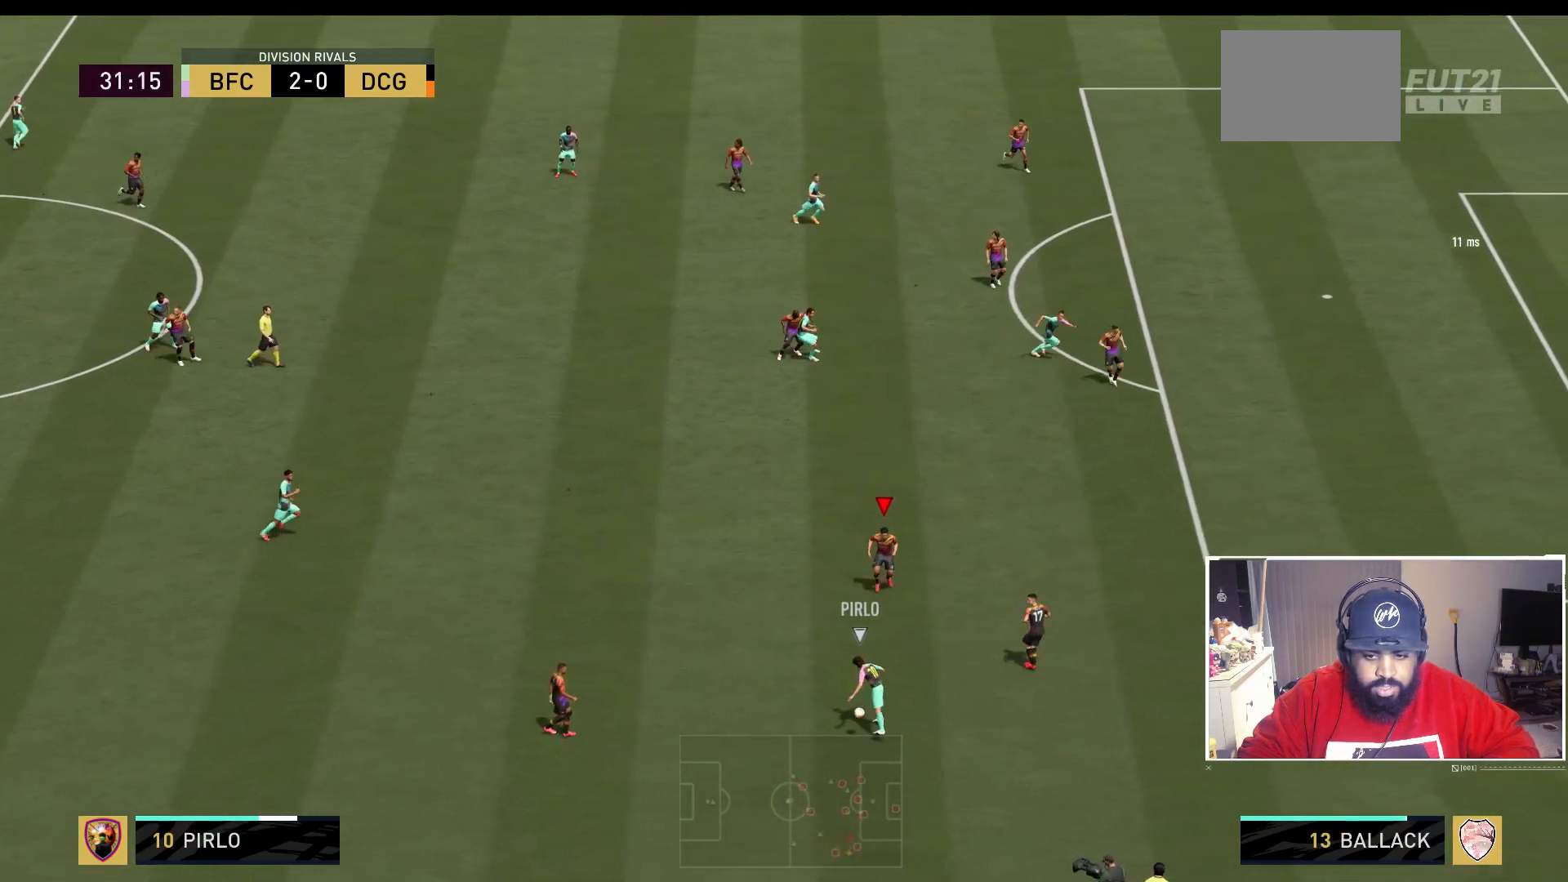
{"buttons": ["L2", "R2"], "left_stick": "left", "right_stick": "center", "events": [[267, "left_stick", "left"]]}
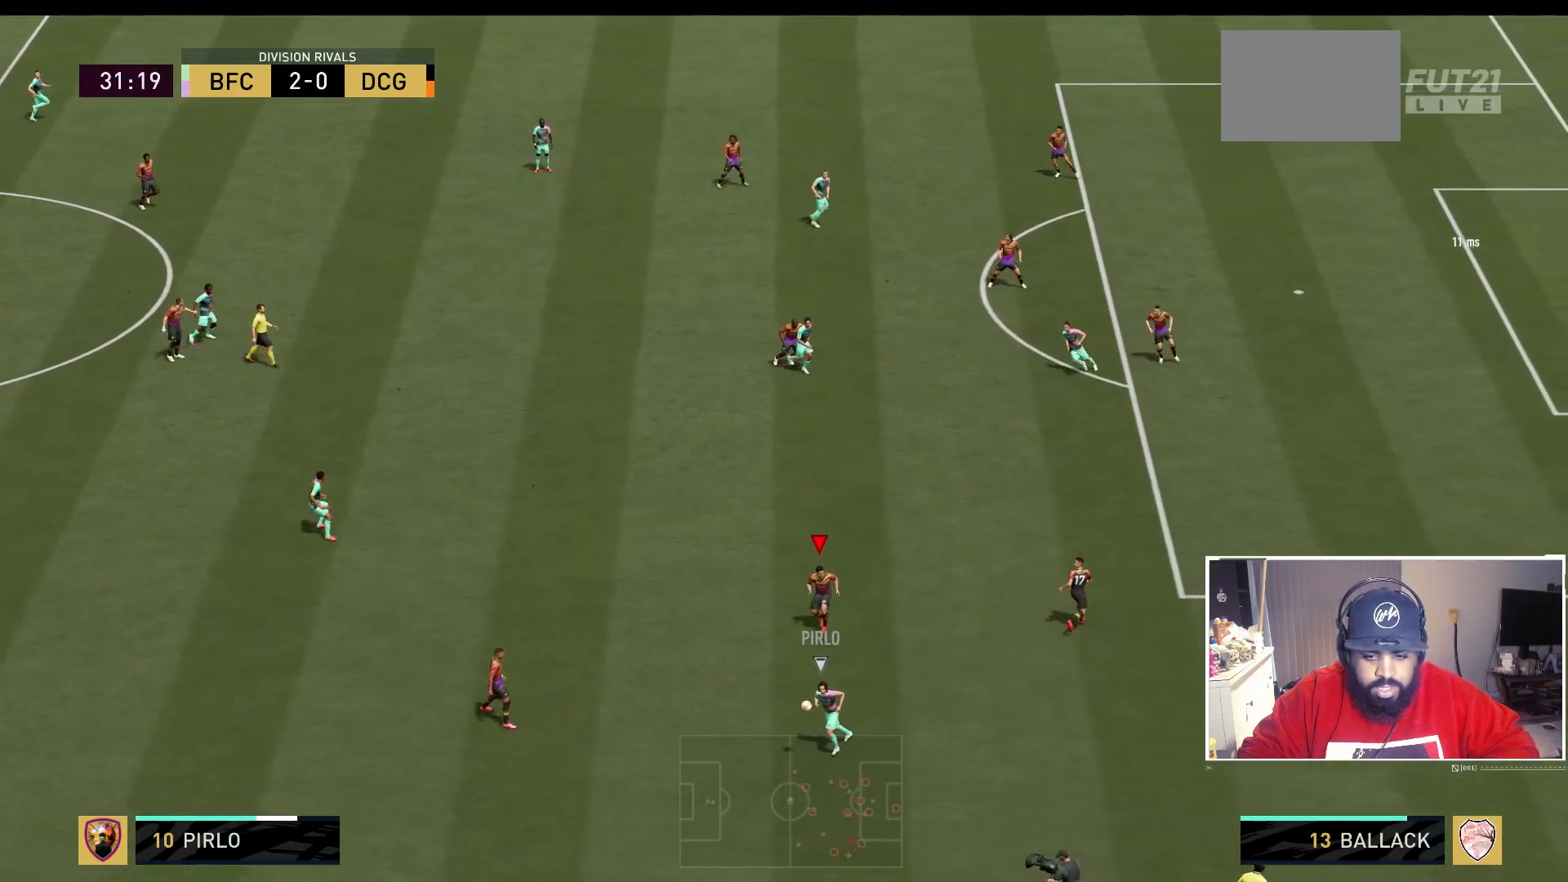
{"buttons": ["L2", "R2"], "left_stick": "up-left", "right_stick": "center", "events": [[133, "left_stick", "down-left"], [367, "left_stick", "up-left"]]}
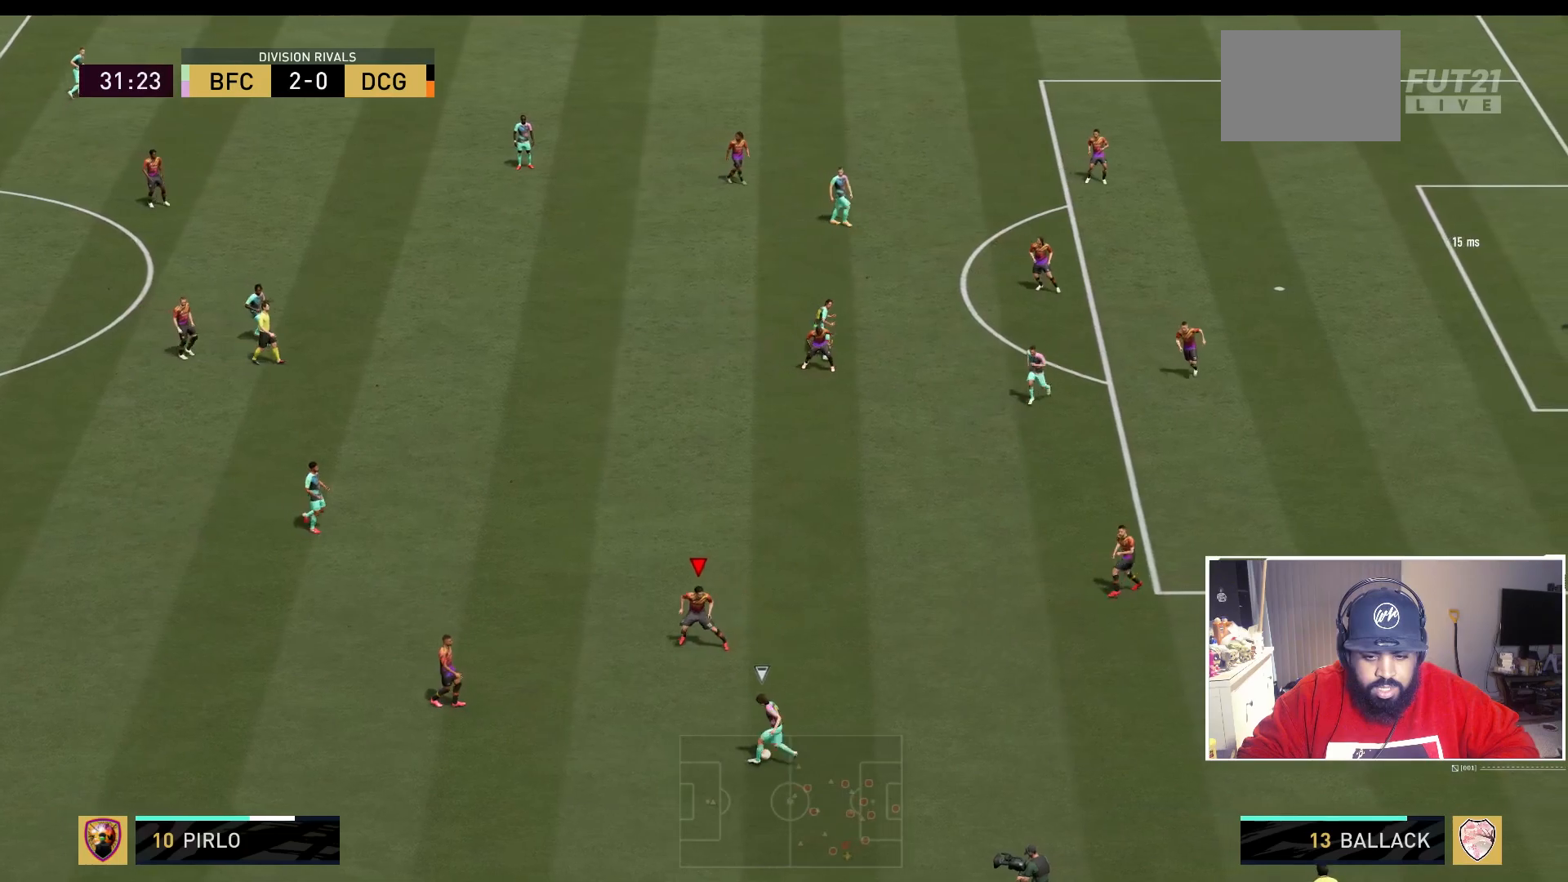
{"buttons": ["L2", "R2"], "left_stick": "up-right", "right_stick": "center", "events": [[50, "left_stick", "up"], [450, "left_stick", "up-right"]]}
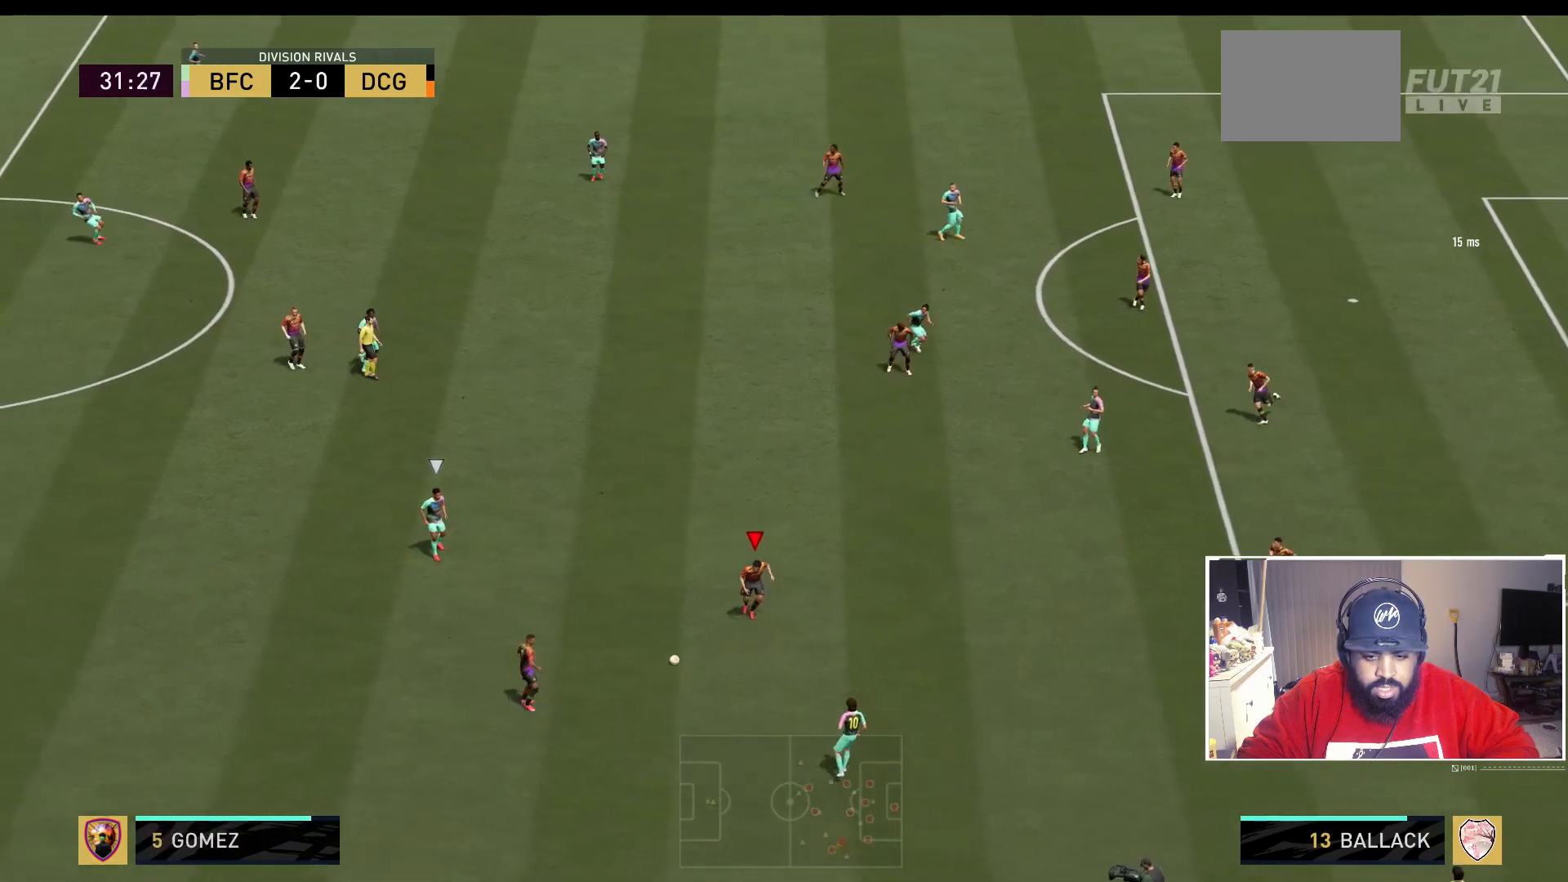
{"buttons": ["L2", "R2"], "left_stick": "up", "right_stick": "center", "events": [[83, "left_stick", "up-left"], [283, "left_stick", "up"]]}
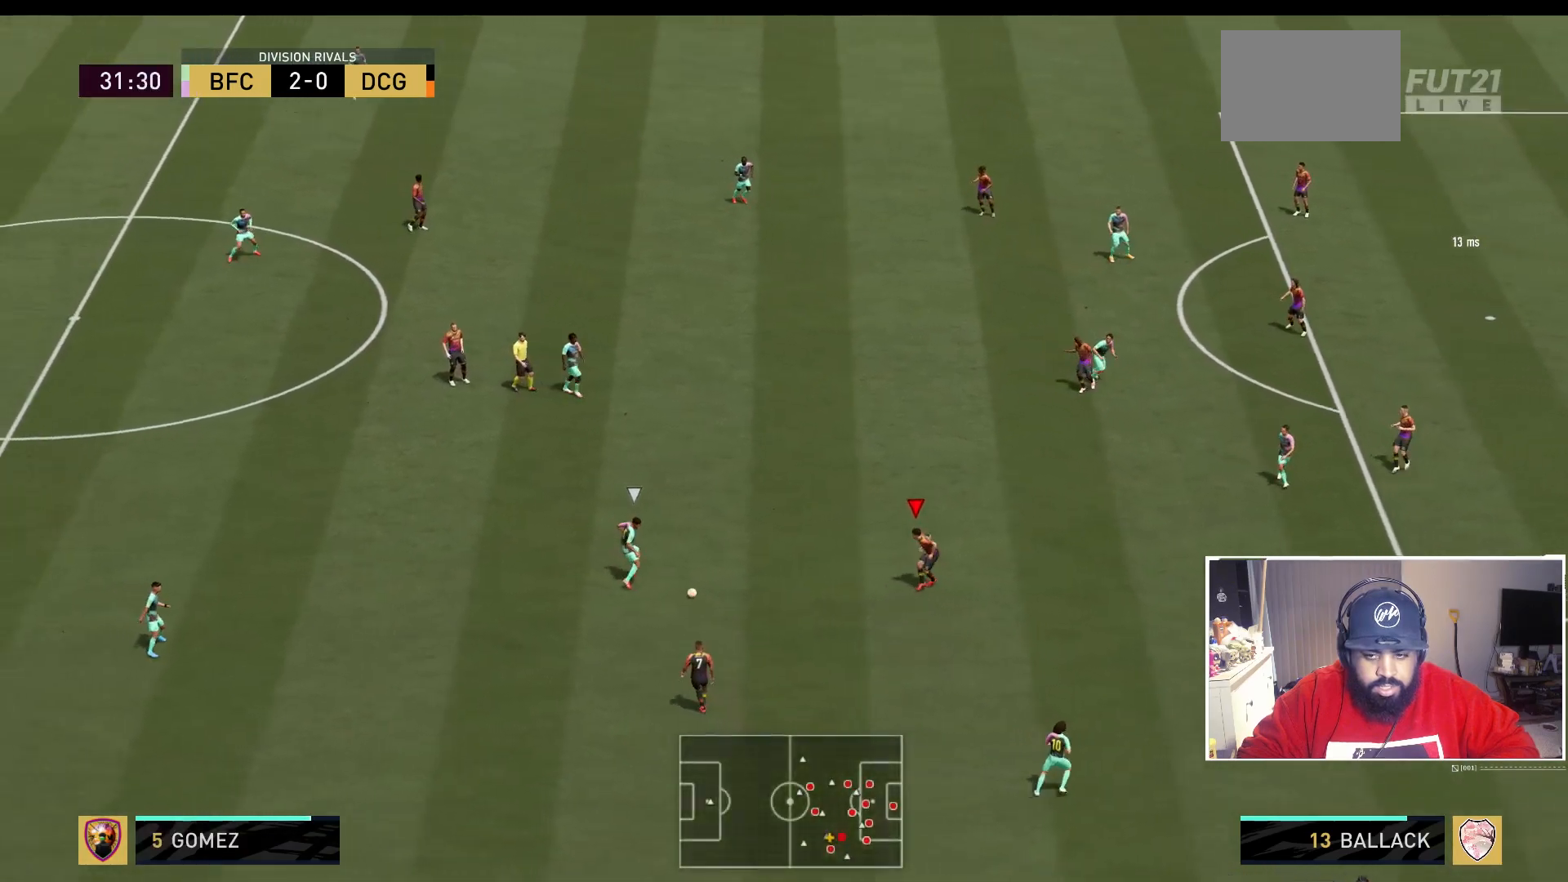
{"buttons": ["R2"], "left_stick": "up", "right_stick": "center", "events": [[17, "L2", "up"]]}
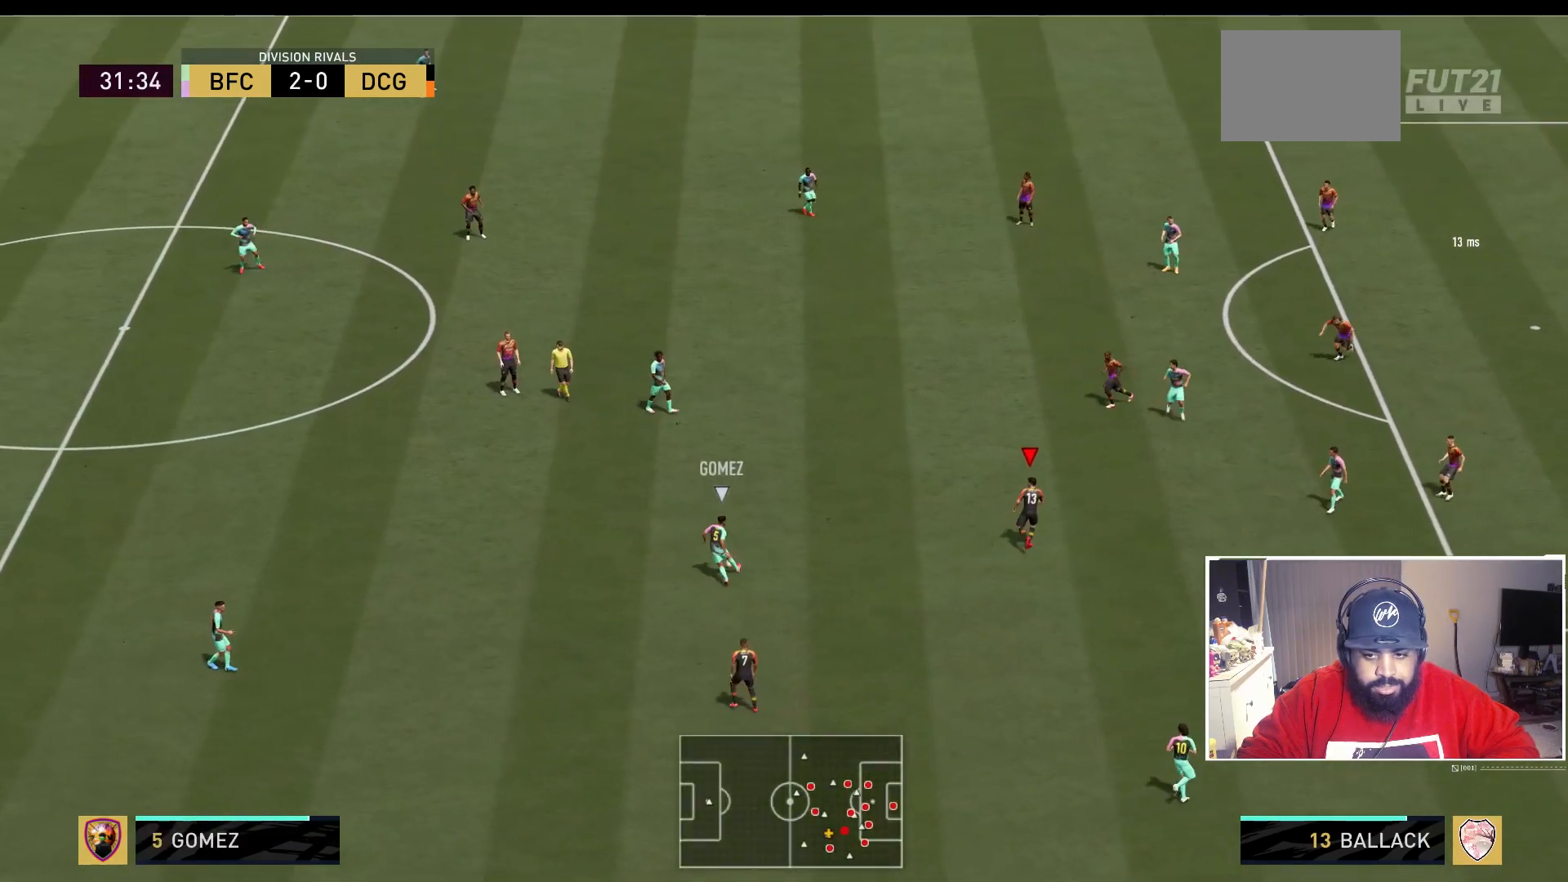
{"buttons": ["L2"], "left_stick": "up-left", "right_stick": "center", "events": [[117, "L2", "down"], [233, "R2", "up"], [433, "left_stick", "up-left"]]}
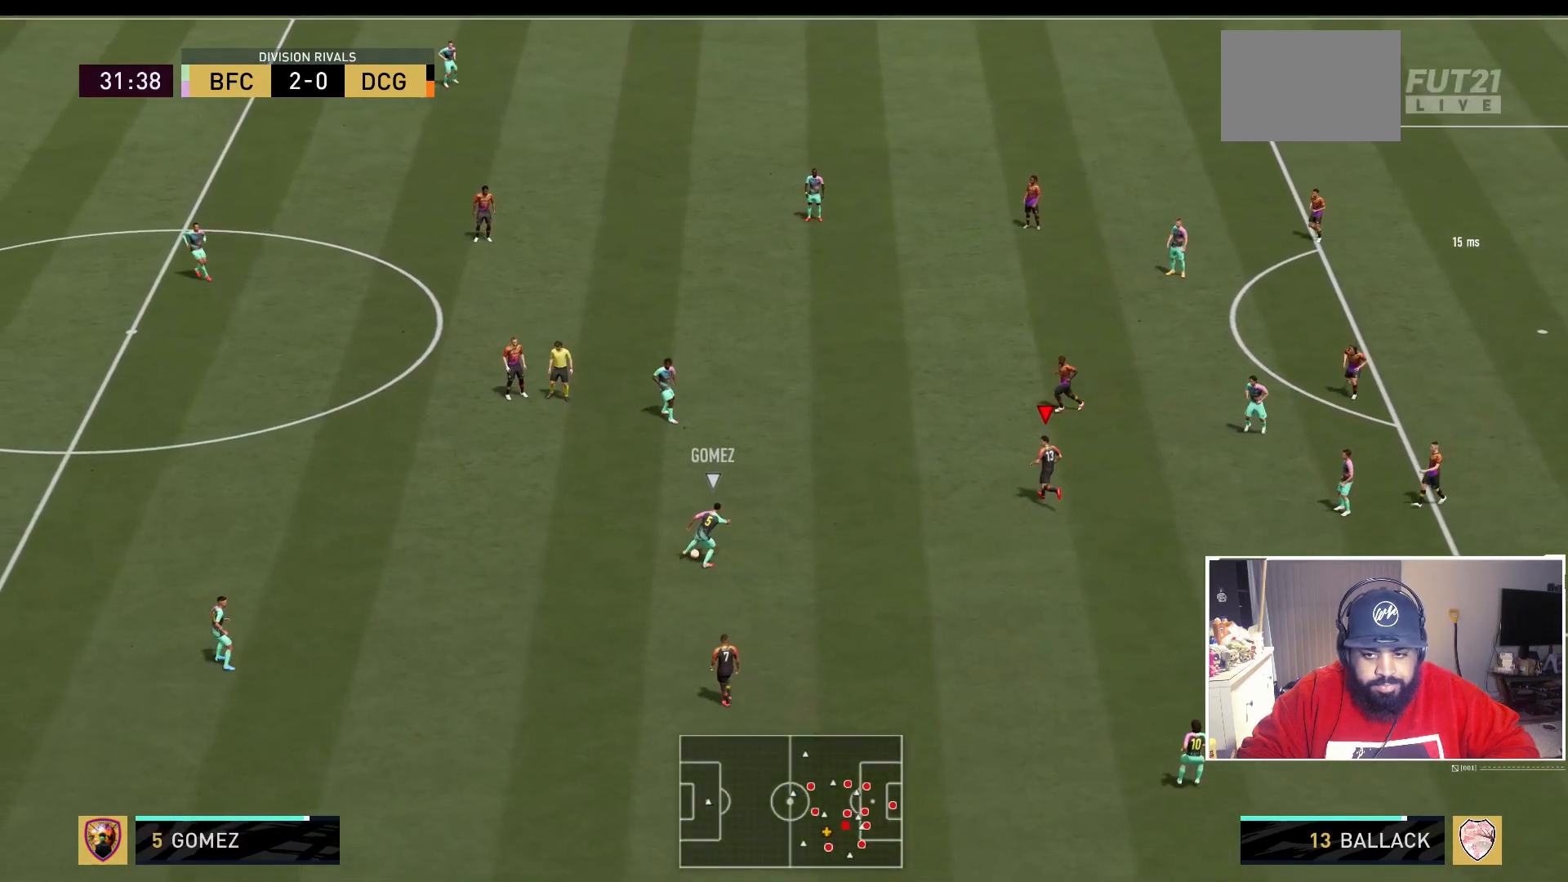
{"buttons": ["L2"], "left_stick": "down-left", "right_stick": "center", "events": [[67, "left_stick", "left"], [300, "left_stick", "down-left"]]}
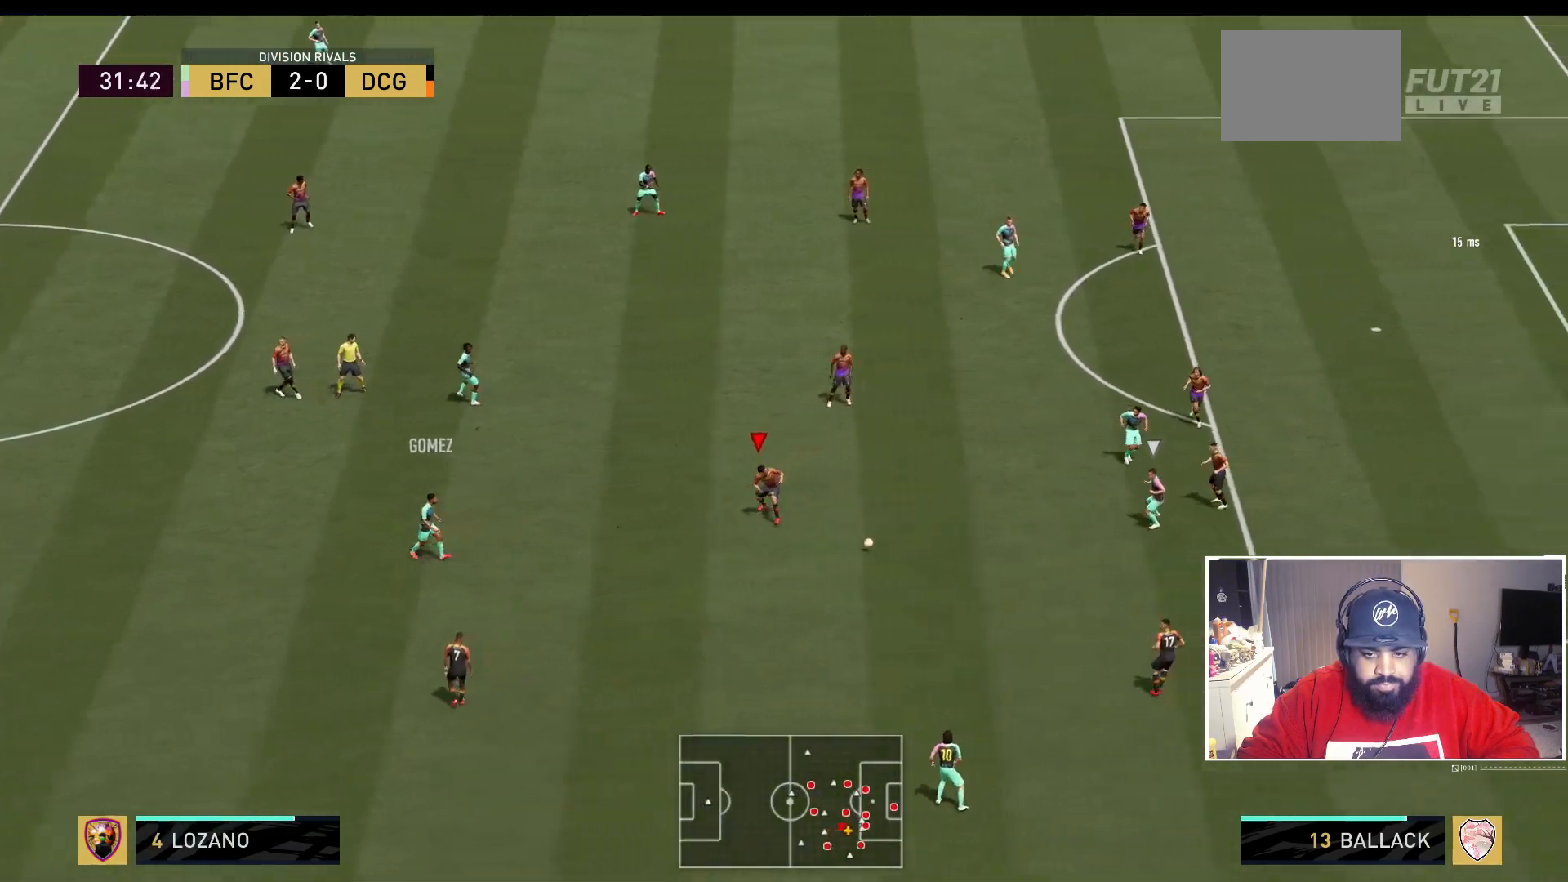
{"buttons": ["R2"], "left_stick": "right", "right_stick": "up", "events": [[33, "left_stick", "down-right"], [167, "R2", "down"], [367, "left_stick", "right"], [383, "L2", "up"], [500, "right_stick", "up"]]}
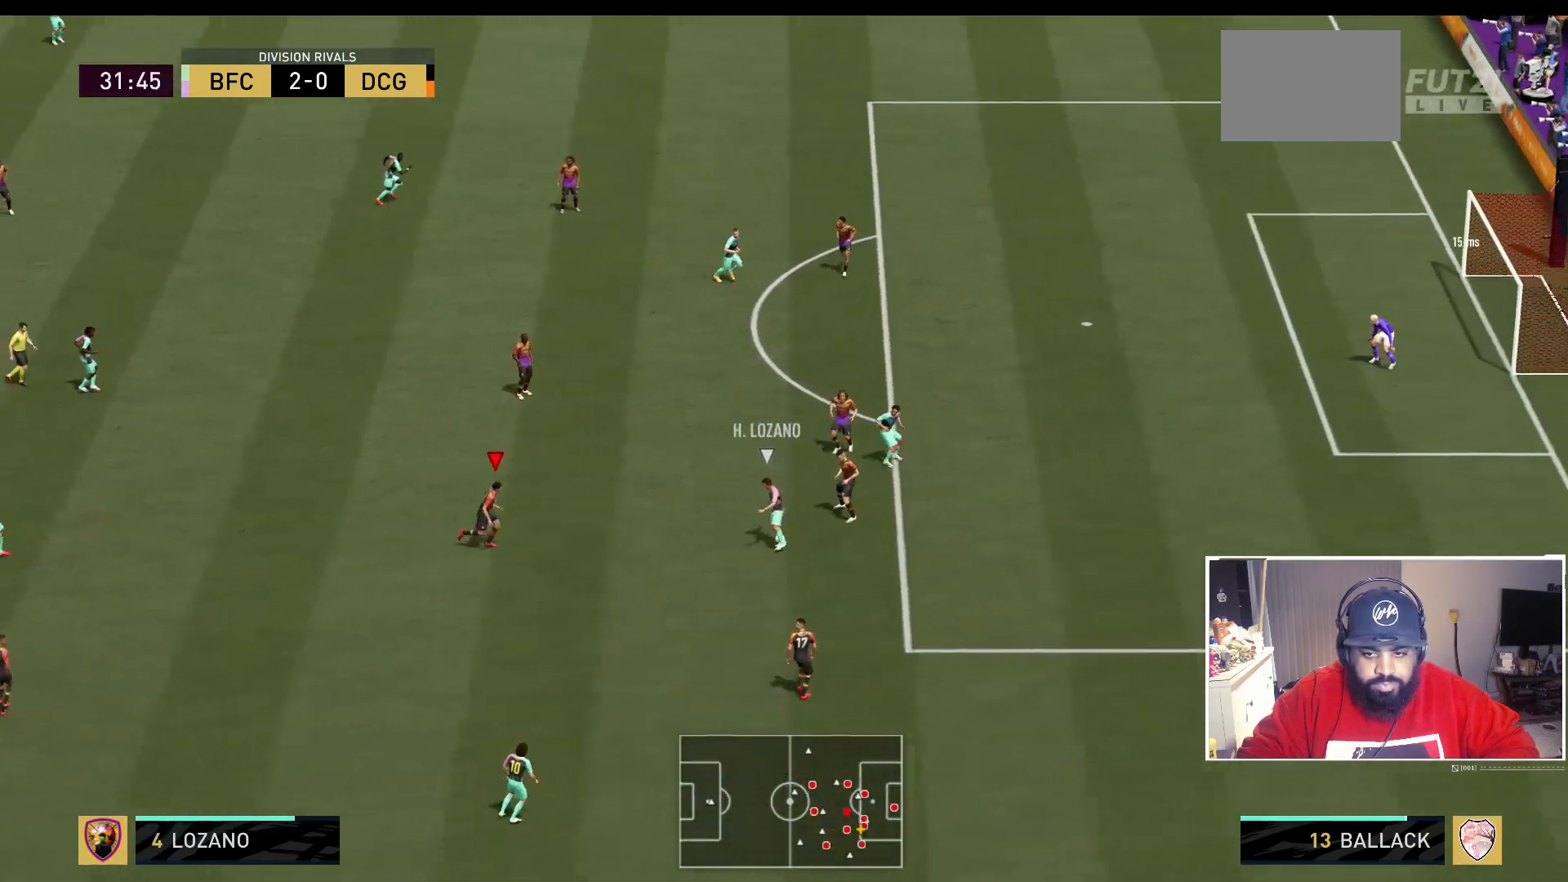
{"buttons": ["R2"], "left_stick": "right", "right_stick": "center", "events": [[117, "right_stick", "center"]]}
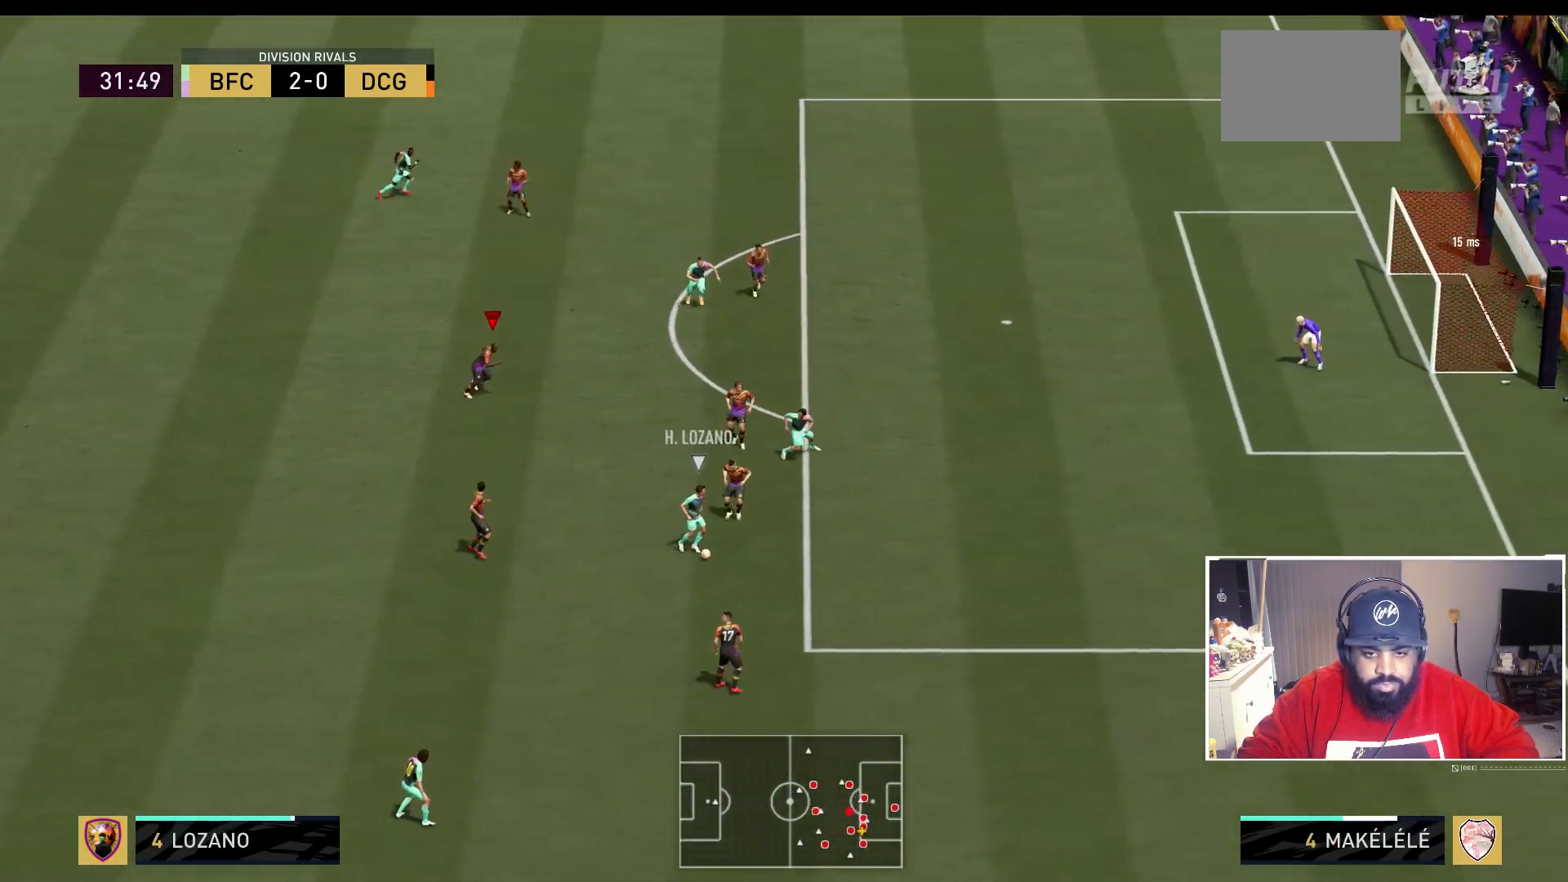
{"buttons": ["R2"], "left_stick": "right", "right_stick": "center", "events": []}
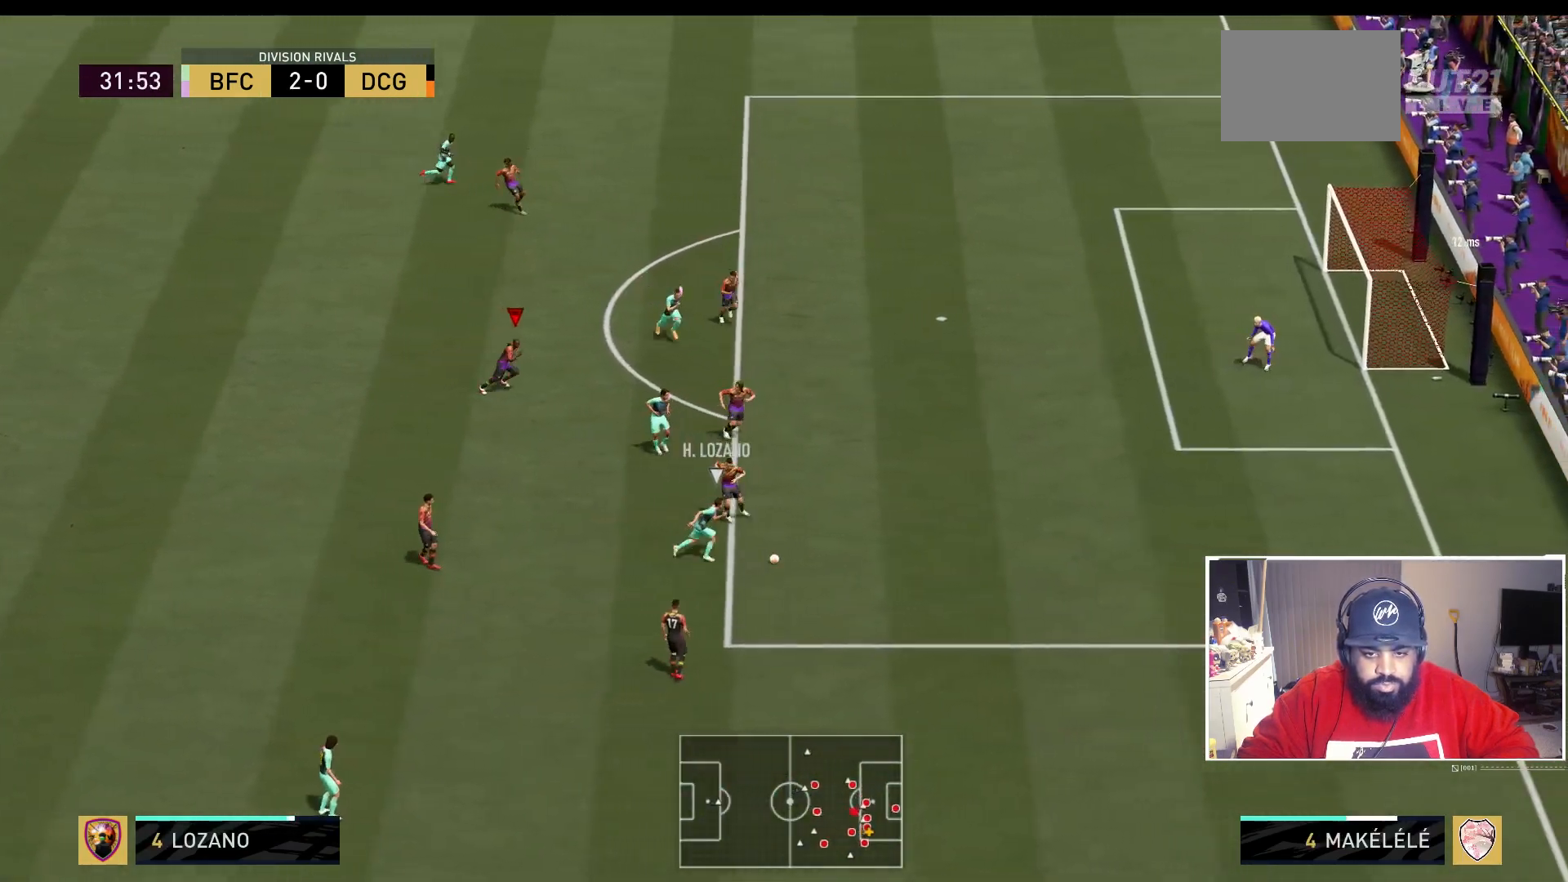
{"buttons": ["R2"], "left_stick": "right", "right_stick": "center", "events": []}
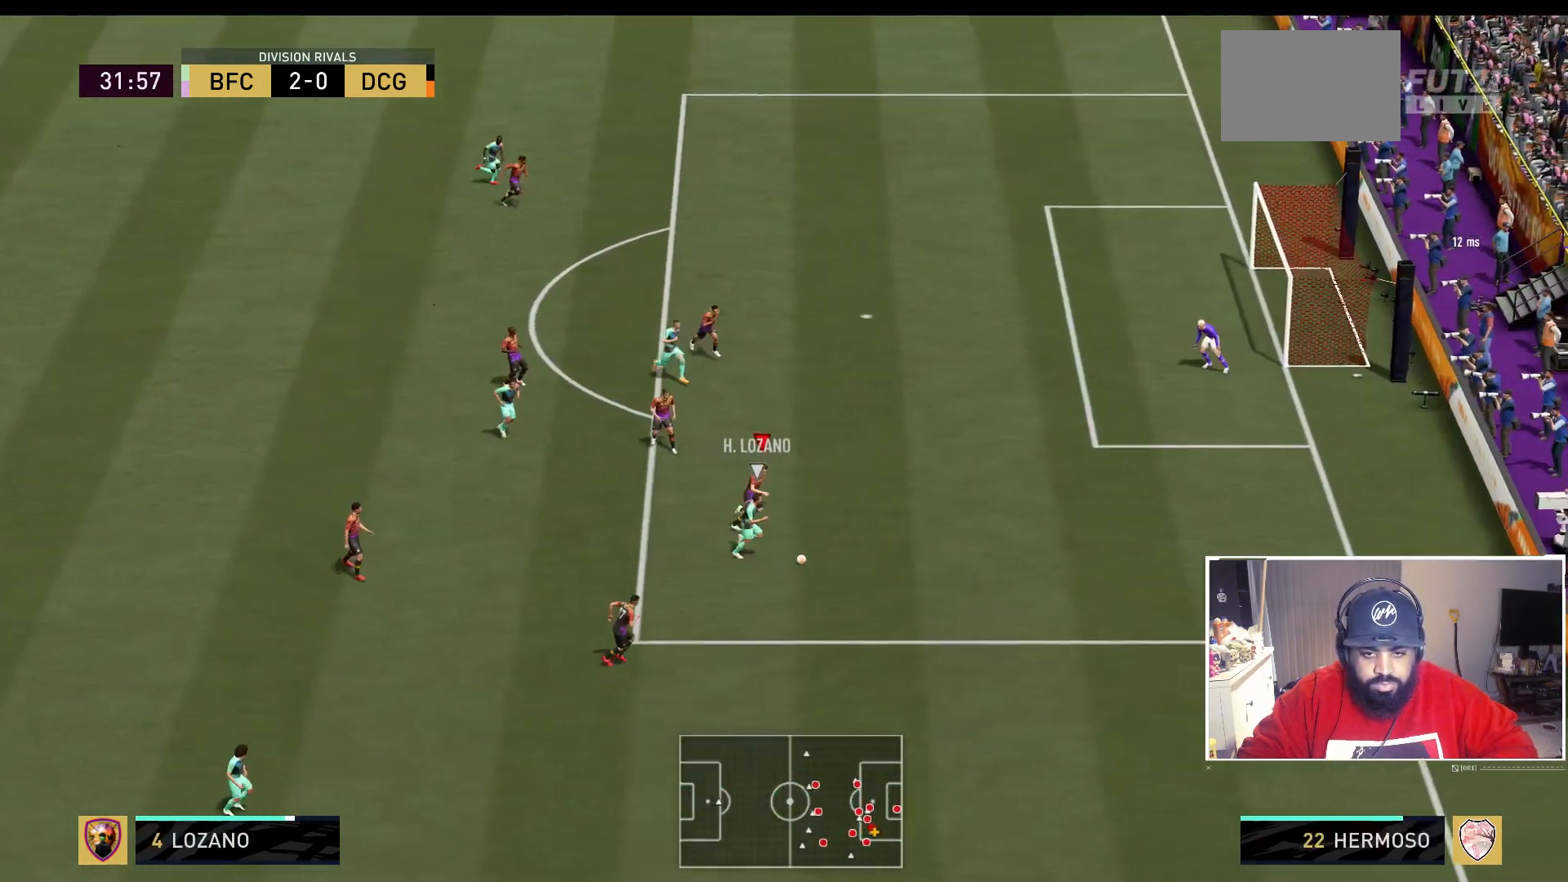
{"buttons": ["L2"], "left_stick": "left", "right_stick": "center", "events": [[333, "L2", "down"], [367, "left_stick", "center"], [383, "R2", "up"], [500, "left_stick", "left"]]}
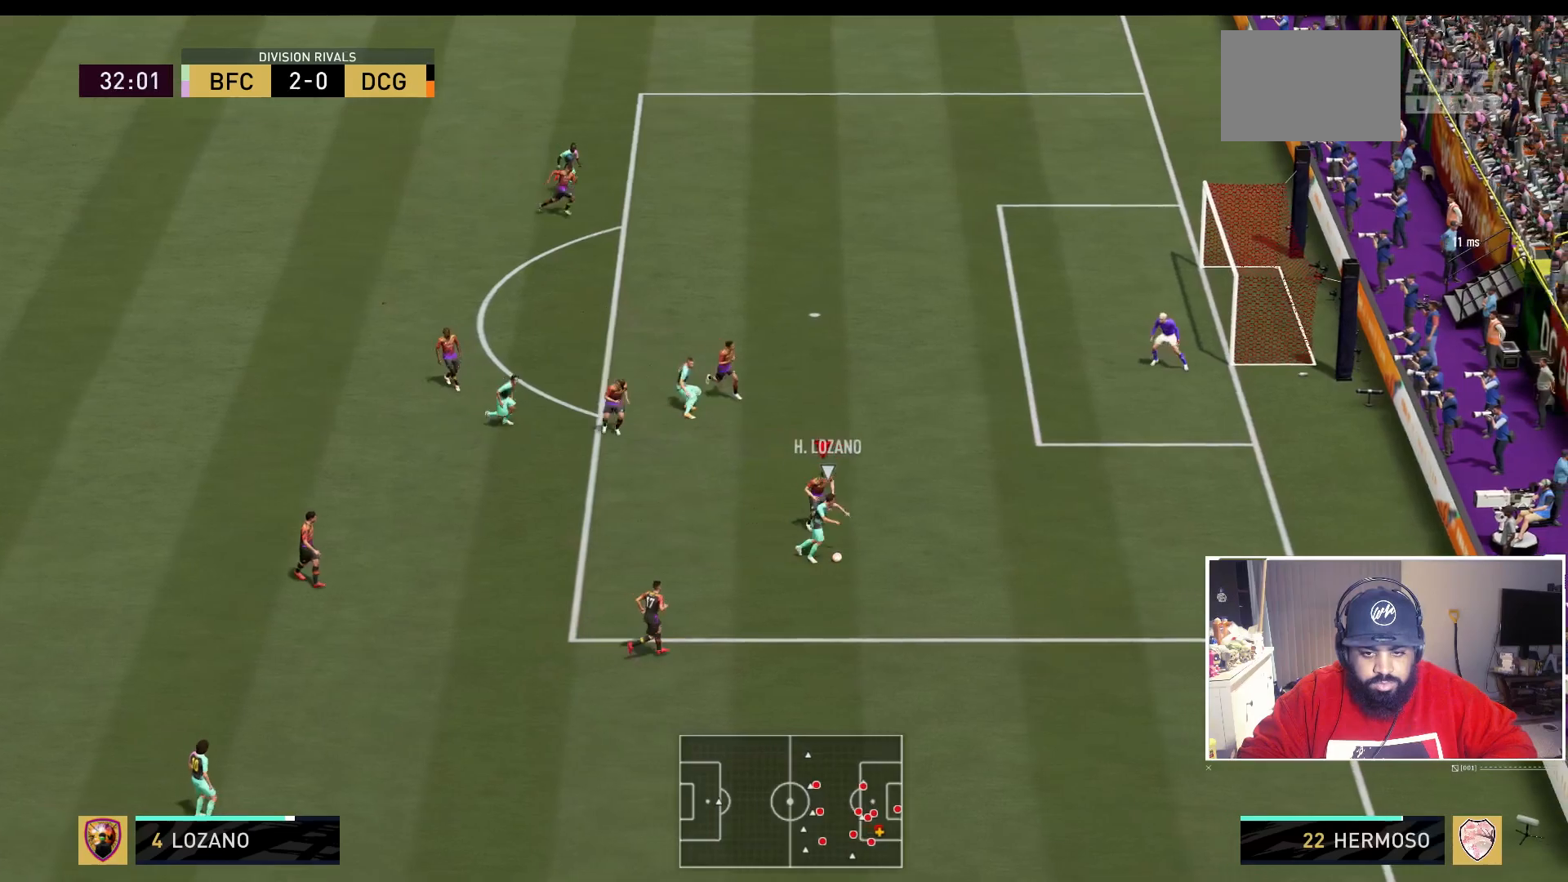
{"buttons": ["L2", "R2"], "left_stick": "right", "right_stick": "center", "events": [[200, "left_stick", "right"], [383, "R2", "down"]]}